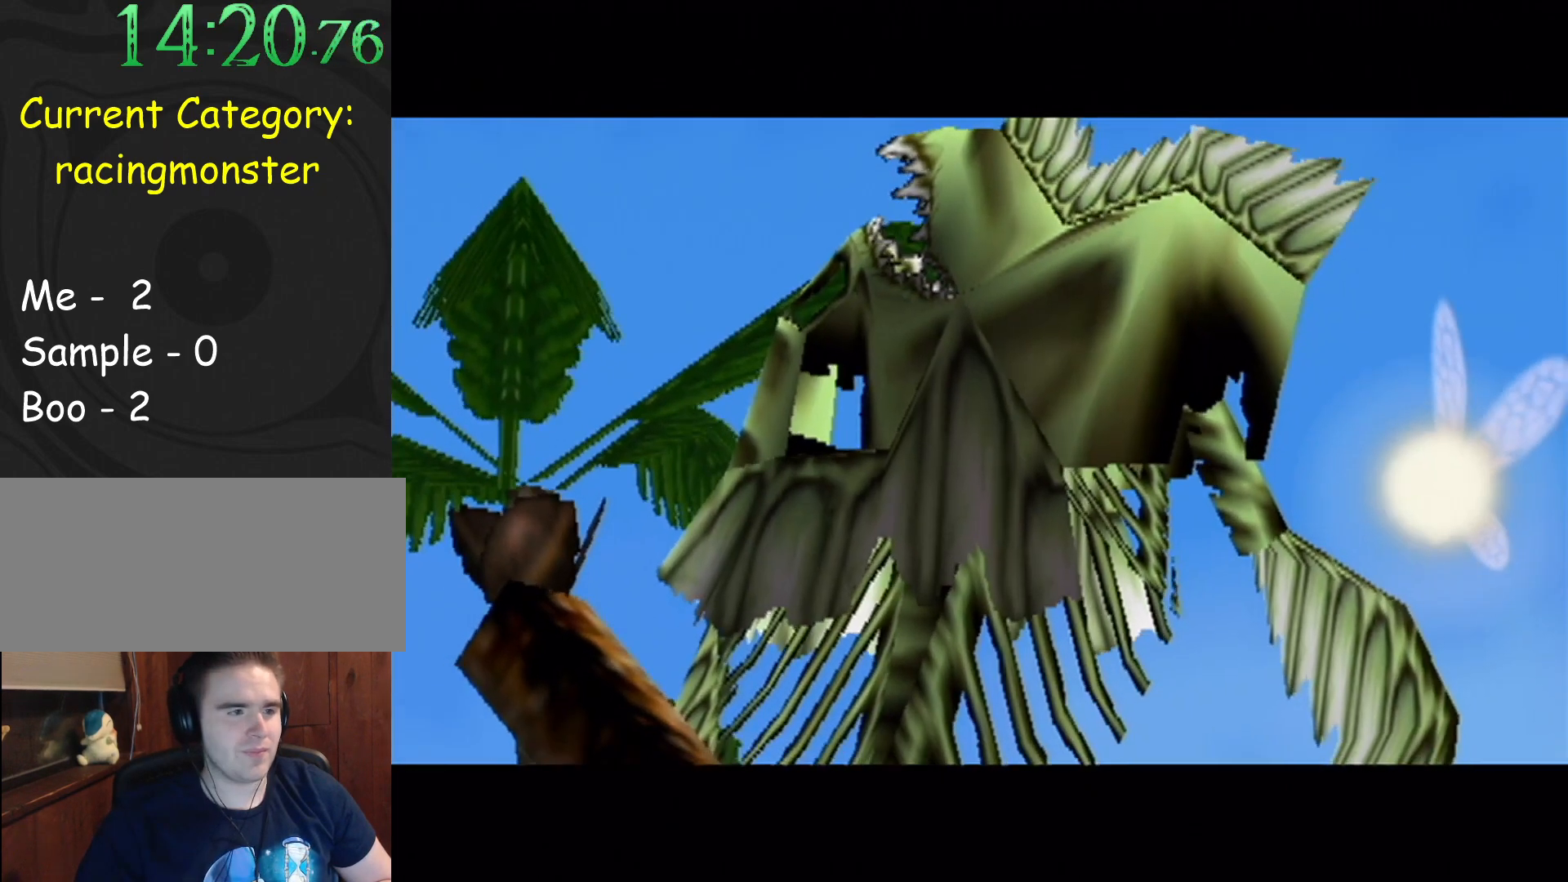
Gameplay with a controller (Nintendo layout); each line is a JSON object with the inputs held at the frame after it. "events" lists button and stick changes between this image and that frame as [ms after this image, input, new state], when the widget could be followed in between. Not read: L3 R3 right_stick.
{"buttons": ["B"], "left_stick": "center", "events": [[67, "A", "down"], [67, "B", "up"], [200, "A", "up"], [200, "B", "down"], [233, "A", "down"], [233, "B", "up"], [333, "A", "up"], [367, "A", "down"], [500, "A", "up"], [500, "B", "down"]]}
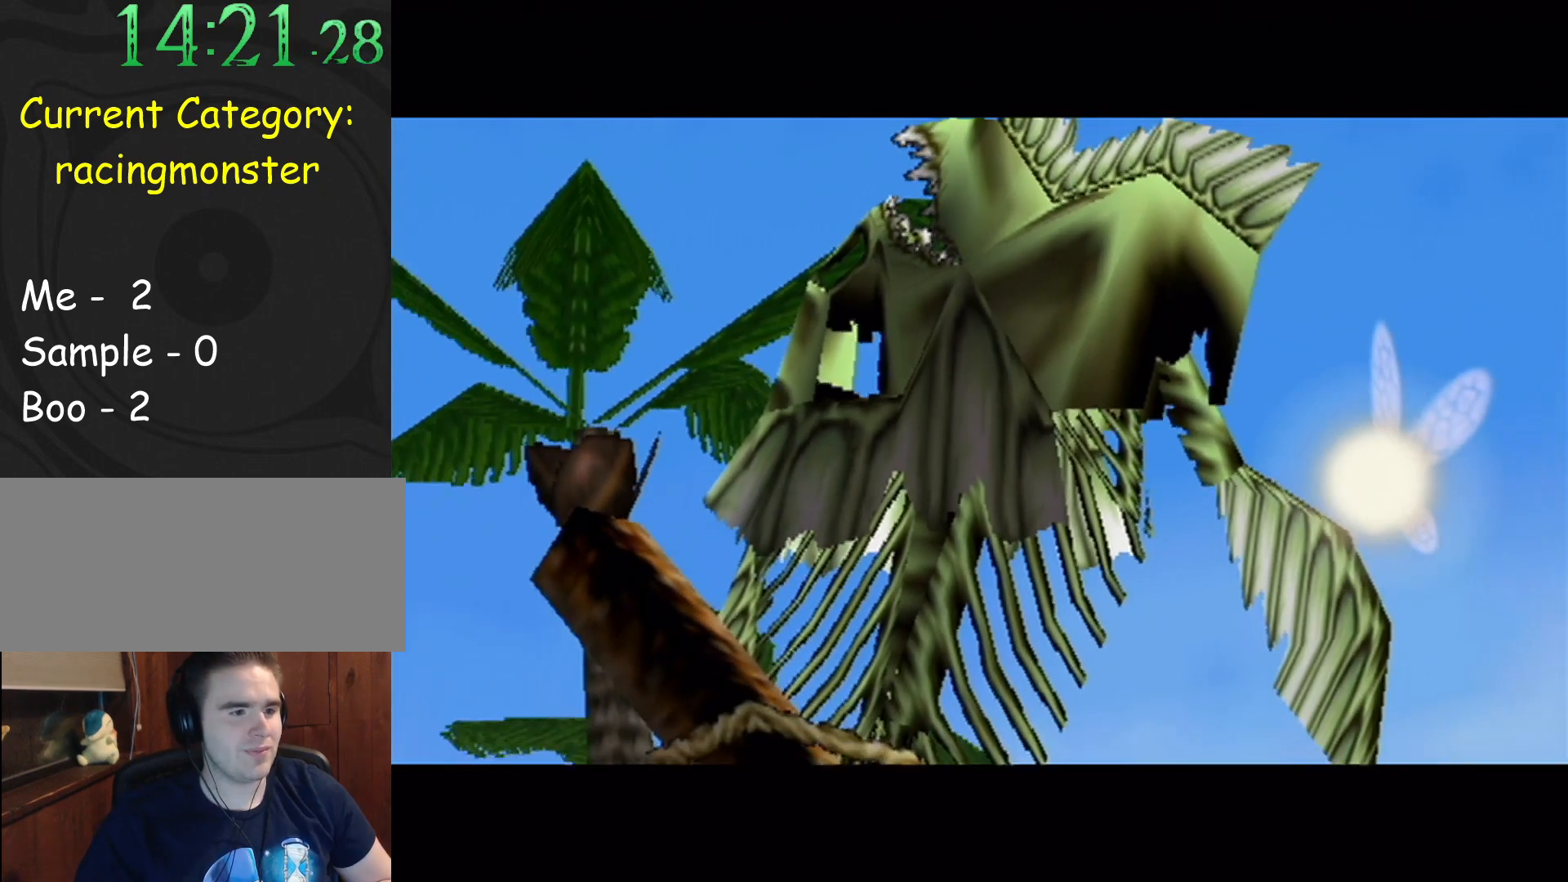
{"buttons": ["A"], "left_stick": "center", "events": [[33, "A", "down"], [33, "B", "up"], [100, "A", "up"], [133, "B", "down"], [200, "A", "down"], [200, "B", "up"], [267, "A", "up"], [300, "A", "down"], [400, "A", "up"], [400, "B", "down"], [500, "A", "down"], [500, "B", "up"]]}
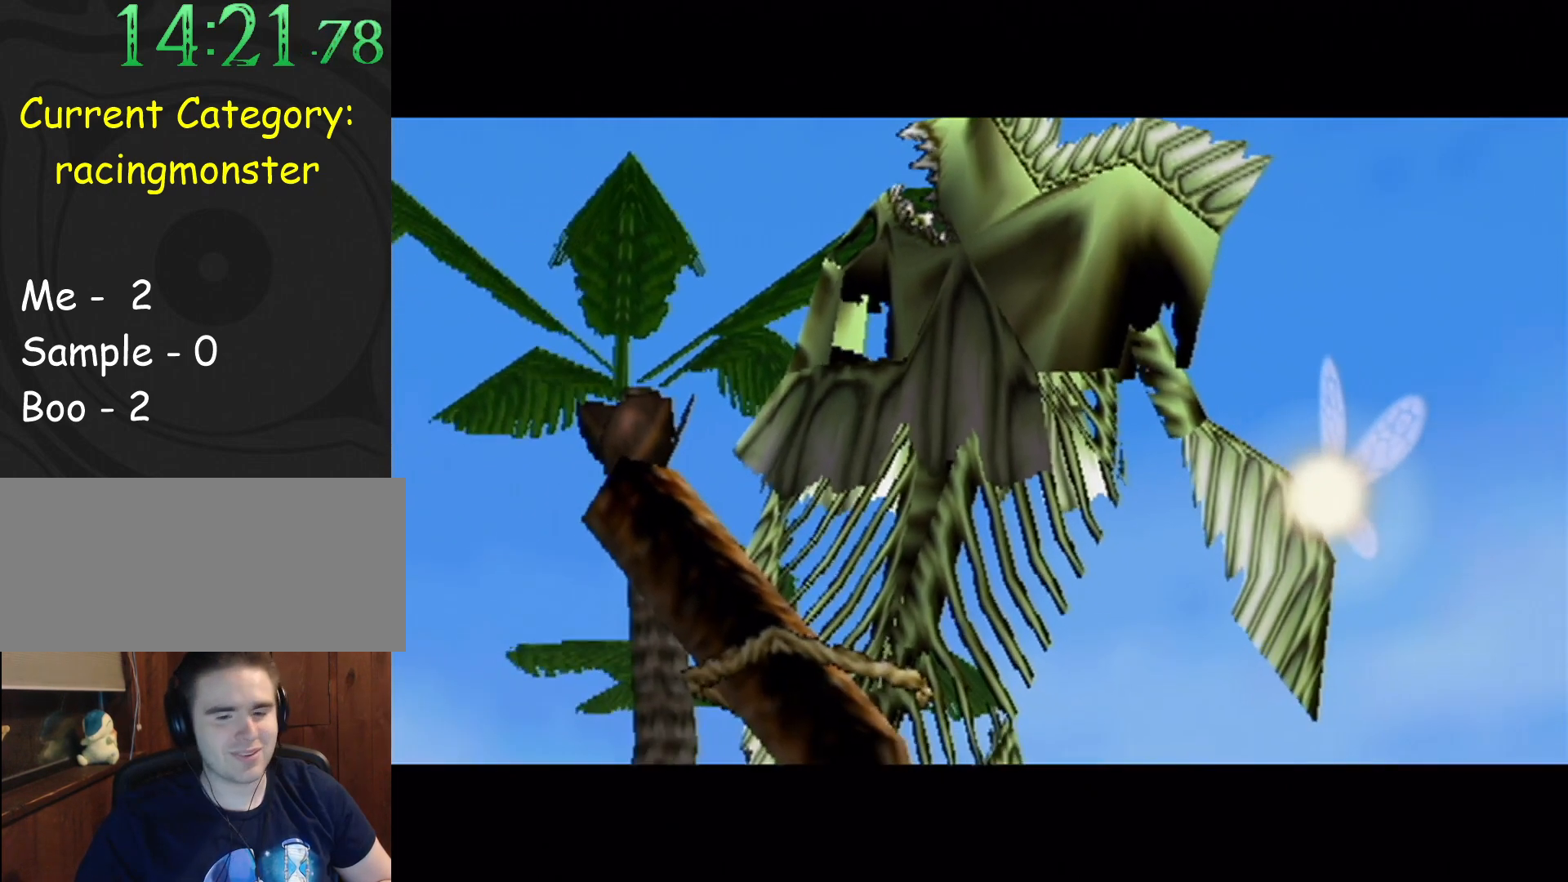
{"buttons": ["B"], "left_stick": "center", "events": [[67, "A", "up"], [67, "B", "down"], [100, "A", "down"], [100, "B", "up"], [200, "A", "up"], [233, "B", "down"], [267, "B", "up"], [300, "A", "down"], [367, "A", "up"], [367, "B", "down"], [400, "B", "up"], [467, "A", "down"], [500, "A", "up"], [500, "B", "down"]]}
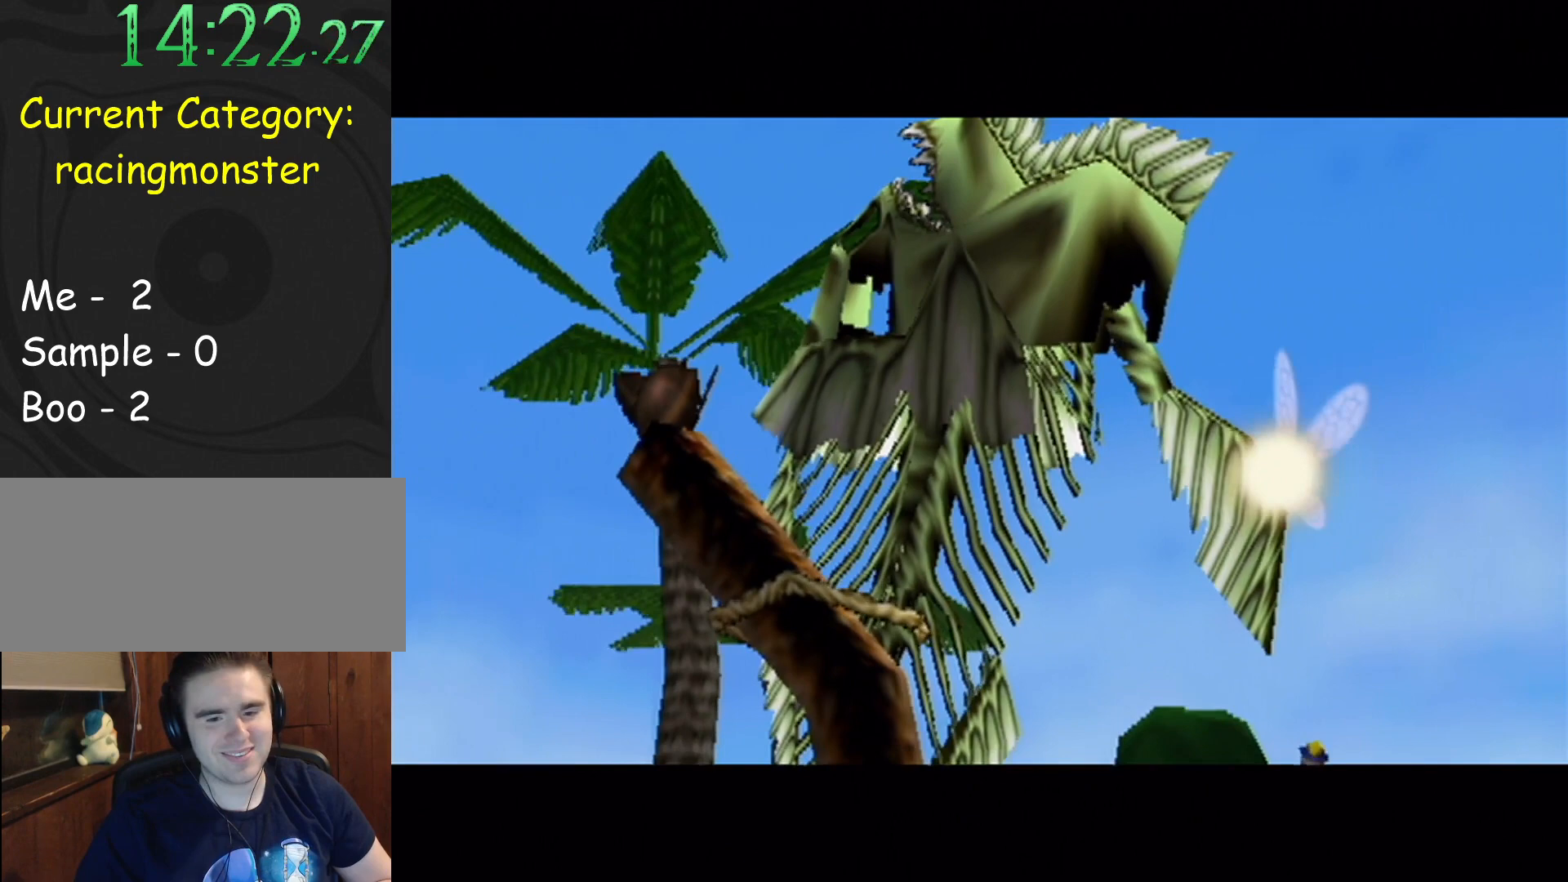
{"buttons": ["B"], "left_stick": "center", "events": [[67, "A", "down"], [67, "B", "up"], [167, "A", "up"], [167, "B", "down"], [233, "A", "down"], [233, "B", "up"], [333, "B", "down"], [367, "B", "up"], [467, "A", "up"], [500, "B", "down"]]}
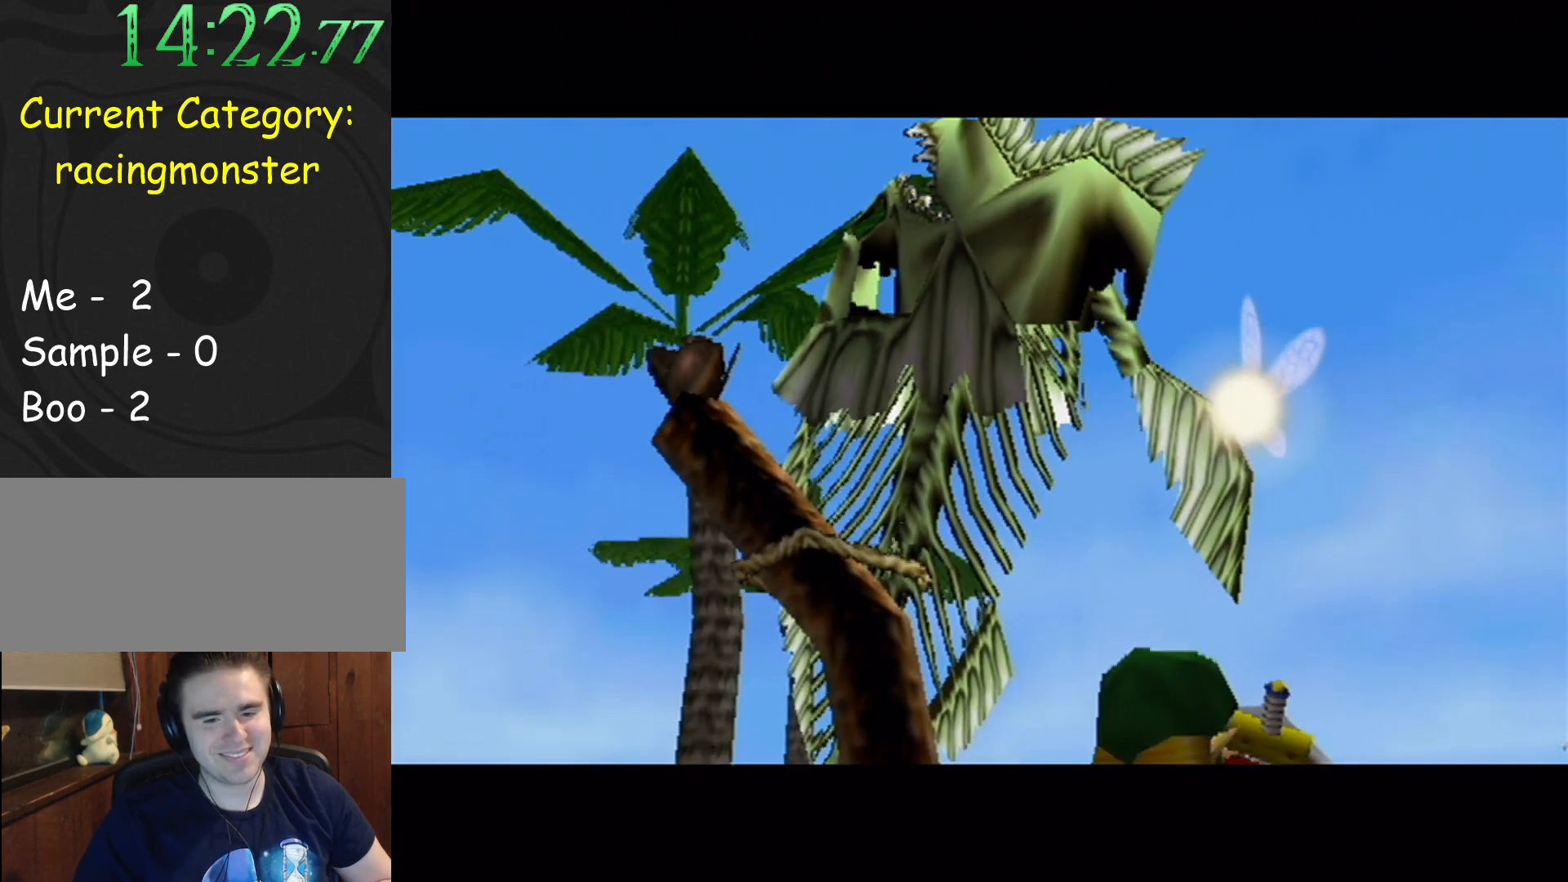
{"buttons": ["A", "B"], "left_stick": "center", "events": [[33, "A", "down"], [33, "B", "up"], [100, "B", "down"], [267, "A", "up"], [333, "A", "down"]]}
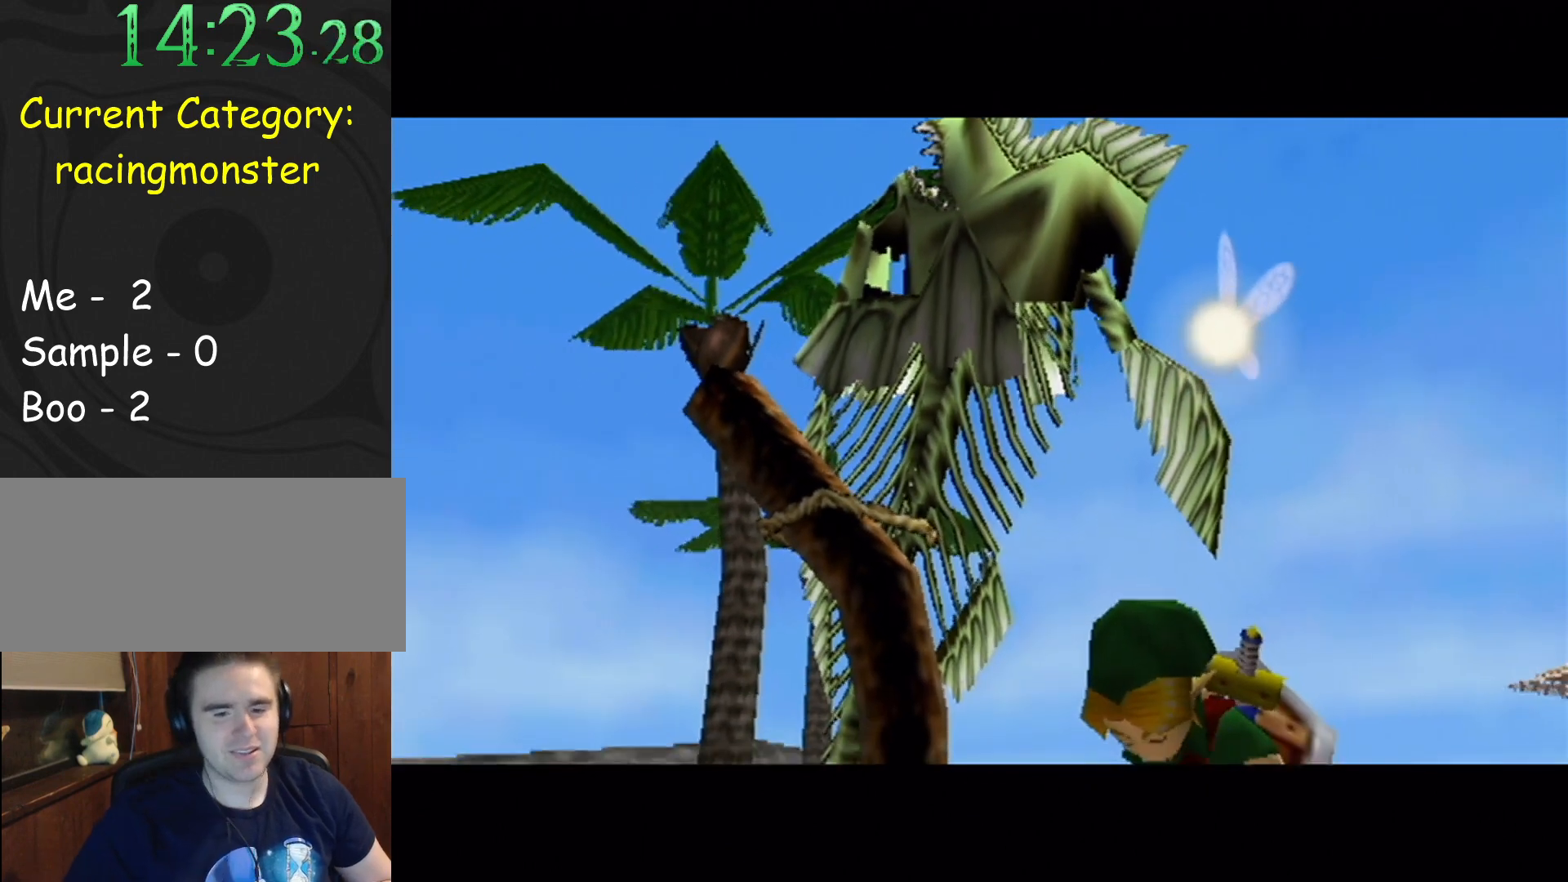
{"buttons": [], "left_stick": "center", "events": [[100, "A", "up"], [100, "B", "up"]]}
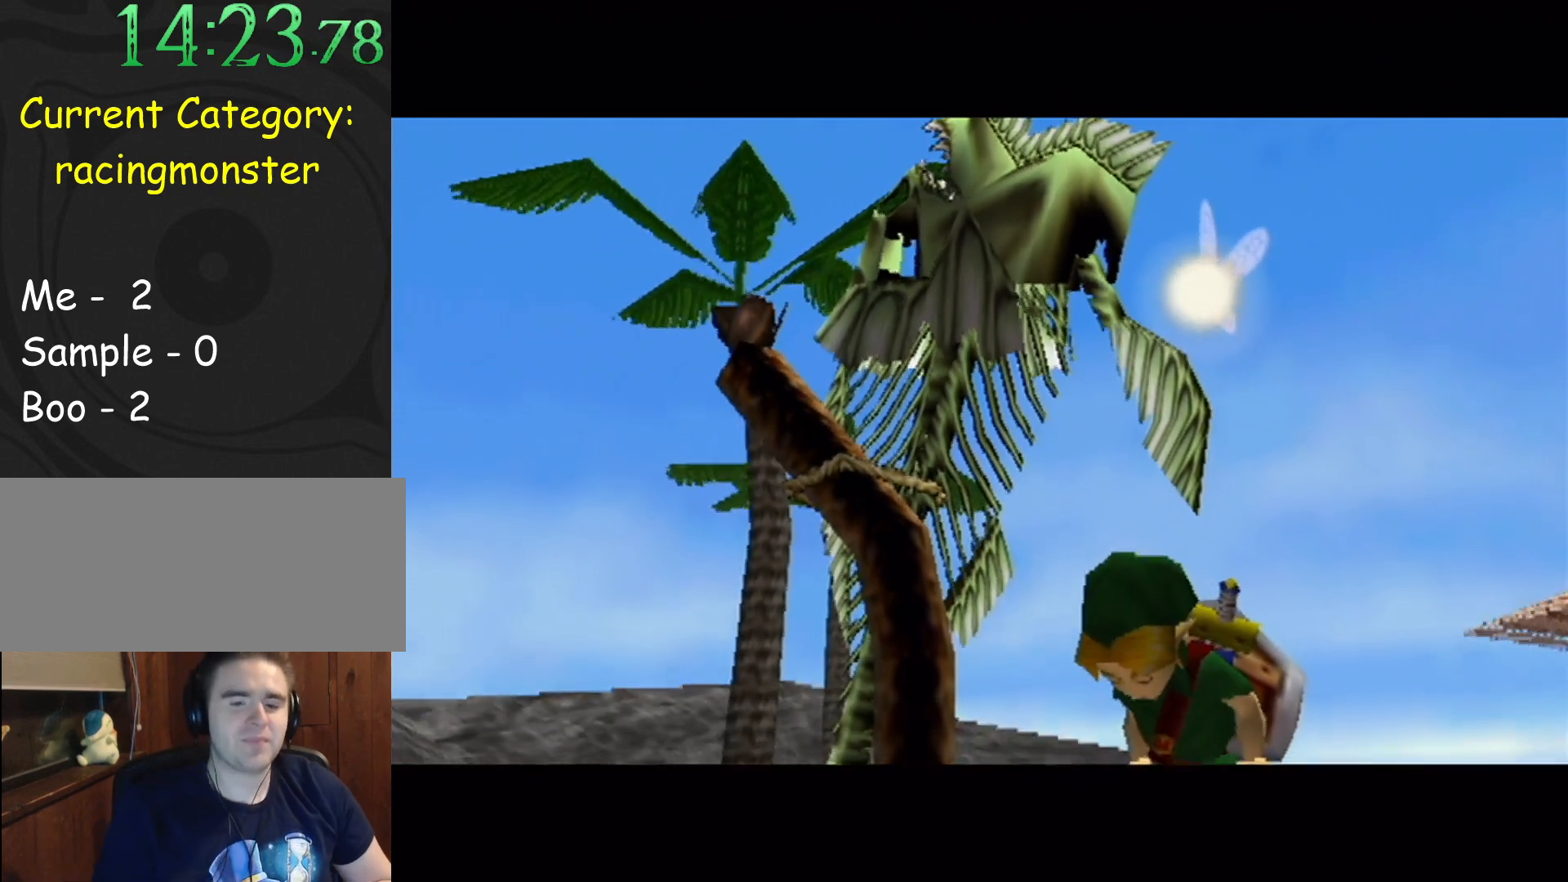
{"buttons": ["A"], "left_stick": "center", "events": [[133, "A", "down"], [200, "A", "up"], [333, "A", "down"], [467, "A", "up"], [500, "A", "down"]]}
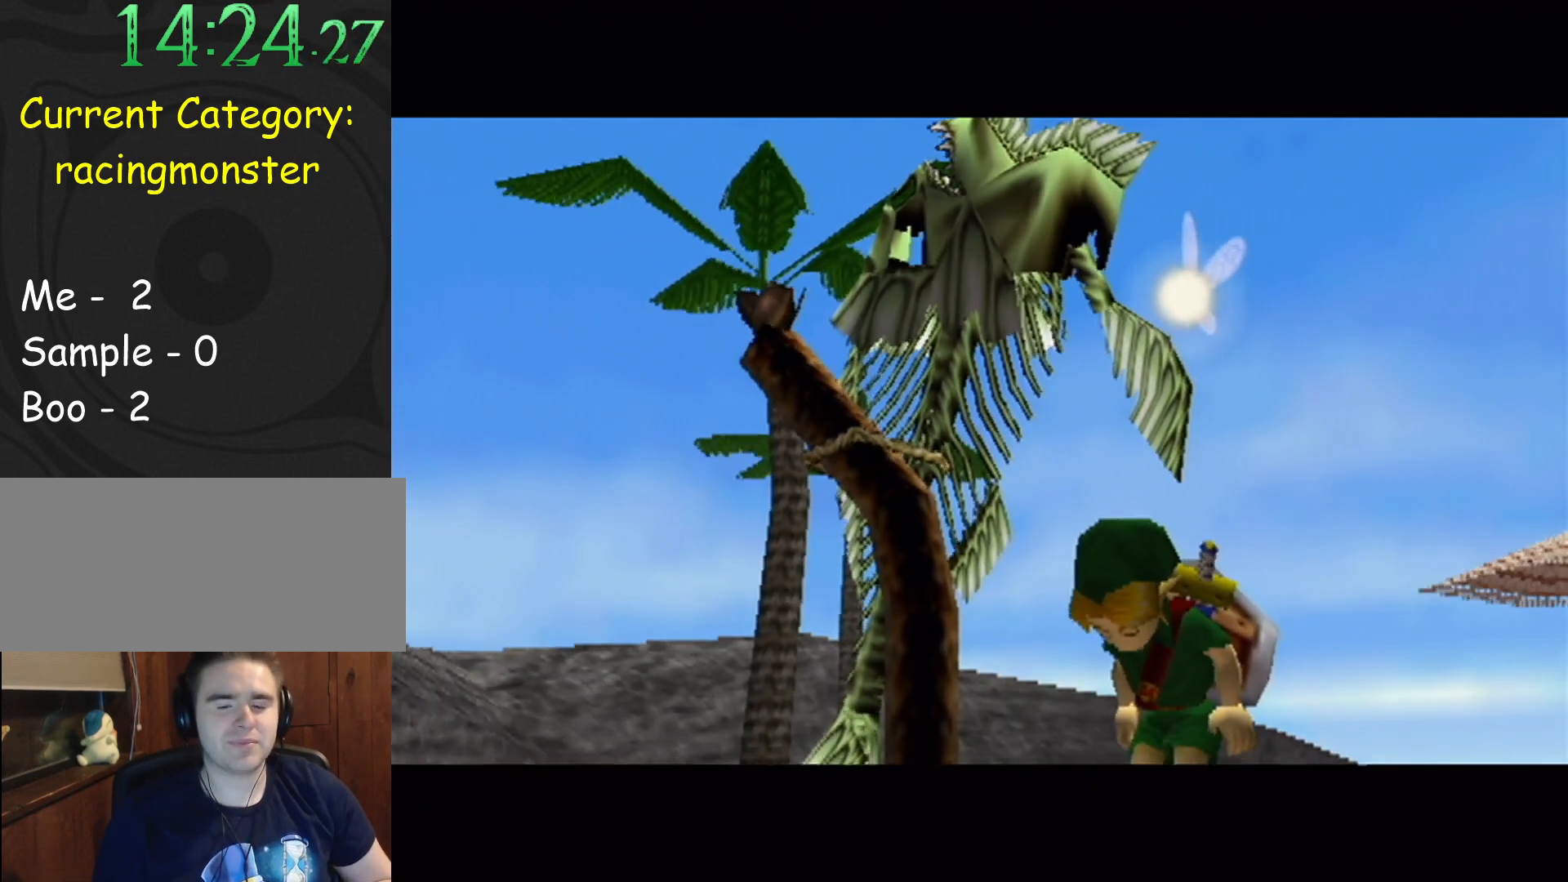
{"buttons": ["A"], "left_stick": "center", "events": [[100, "A", "up"], [200, "A", "down"], [333, "A", "up"], [400, "A", "down"]]}
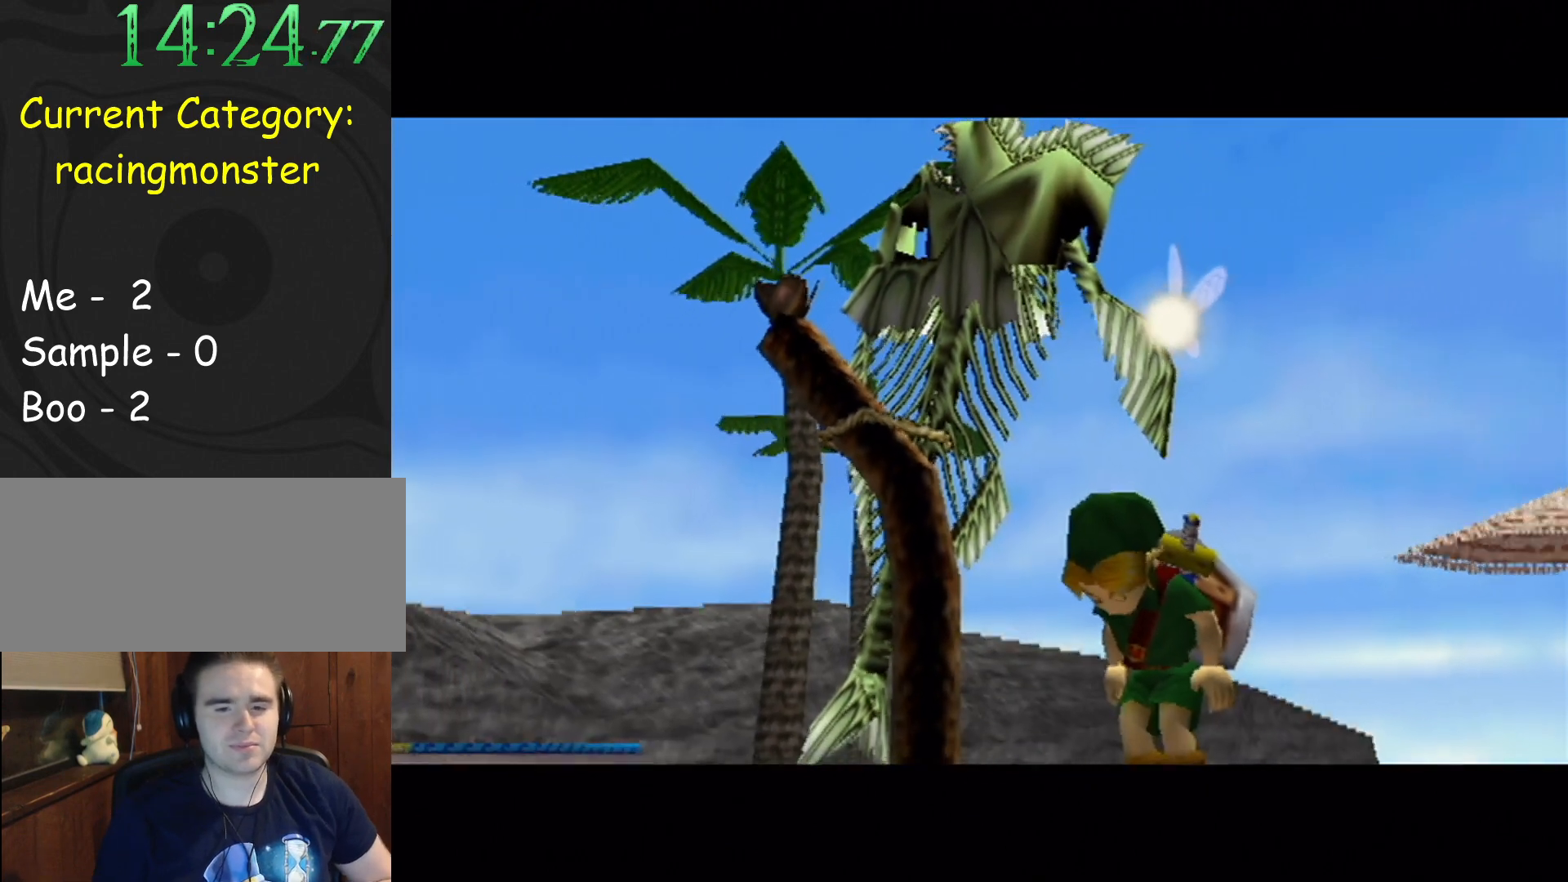
{"buttons": [], "left_stick": "center", "events": [[100, "A", "up"], [167, "A", "down"], [267, "A", "up"], [400, "A", "down"], [500, "A", "up"]]}
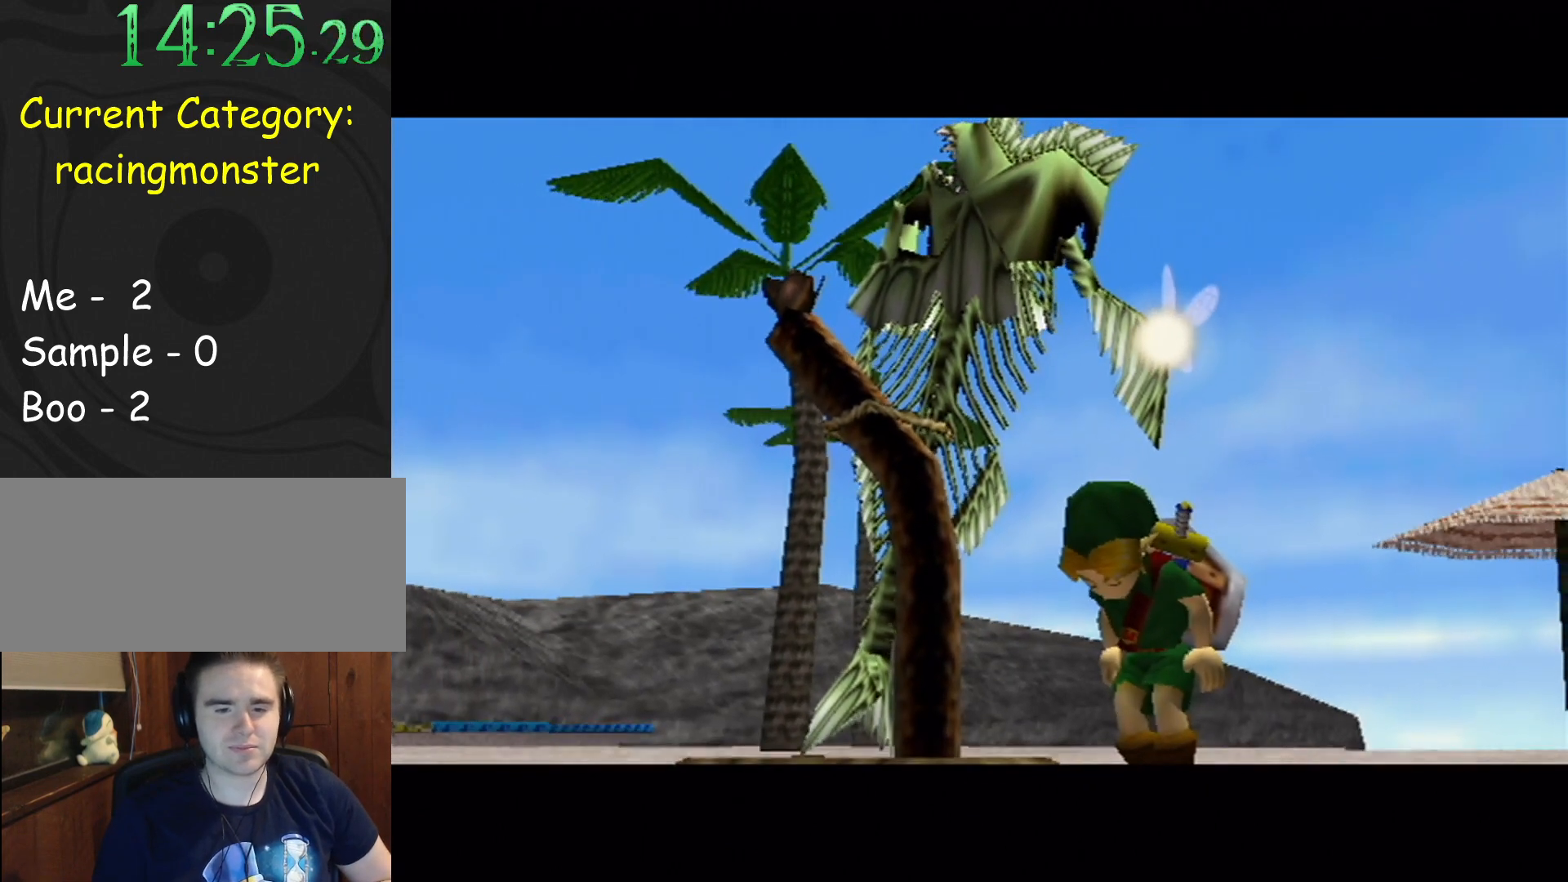
{"buttons": [], "left_stick": "center", "events": [[100, "A", "down"], [267, "A", "up"]]}
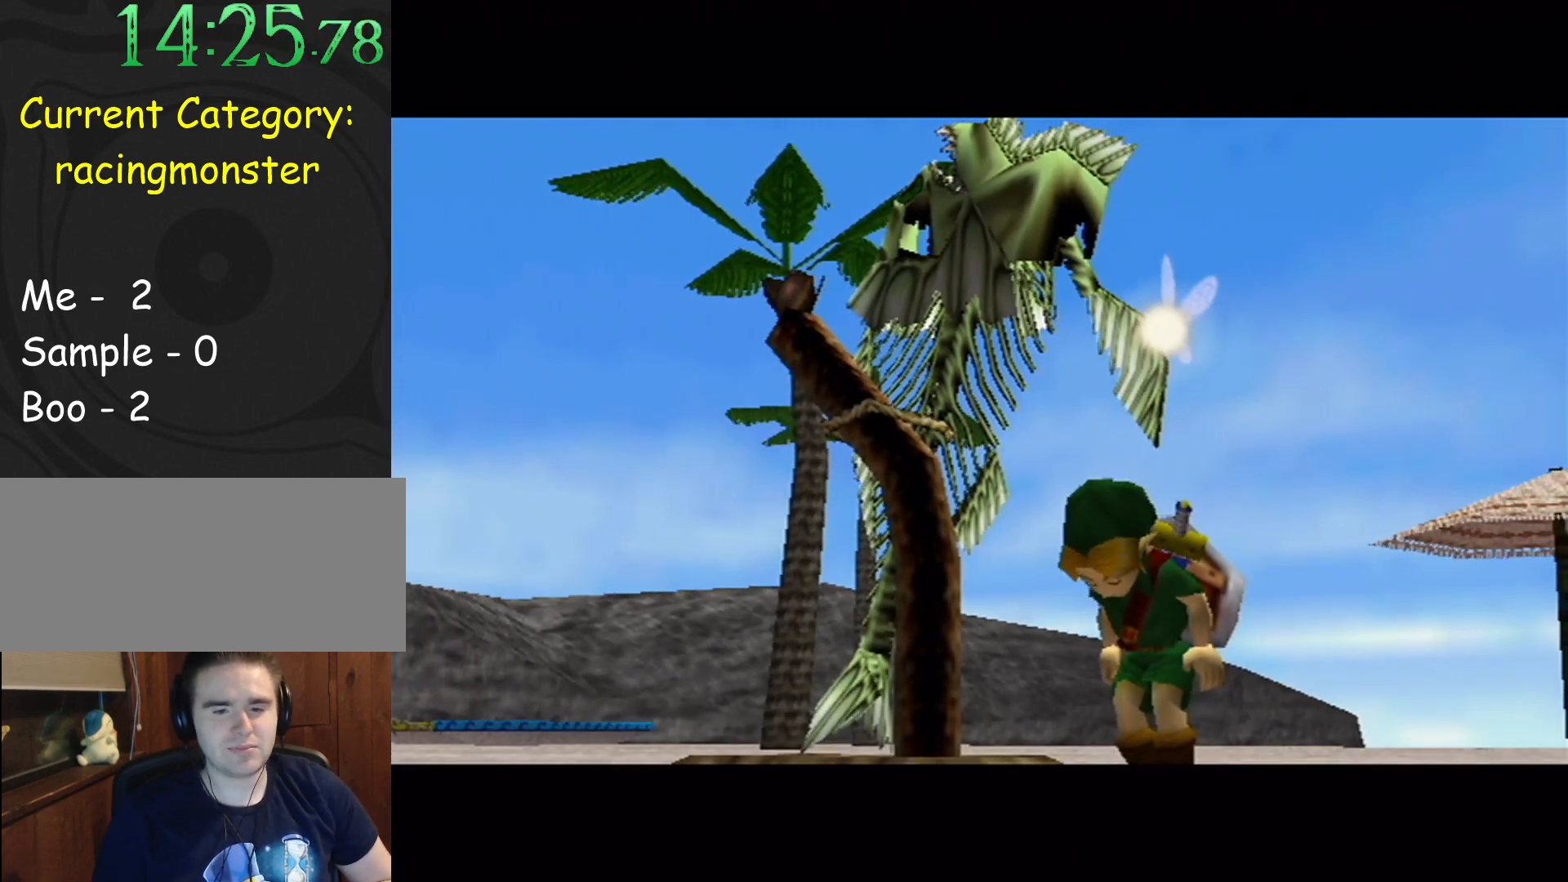
{"buttons": ["A"], "left_stick": "center", "events": [[67, "A", "down"], [267, "A", "up"], [400, "A", "down"]]}
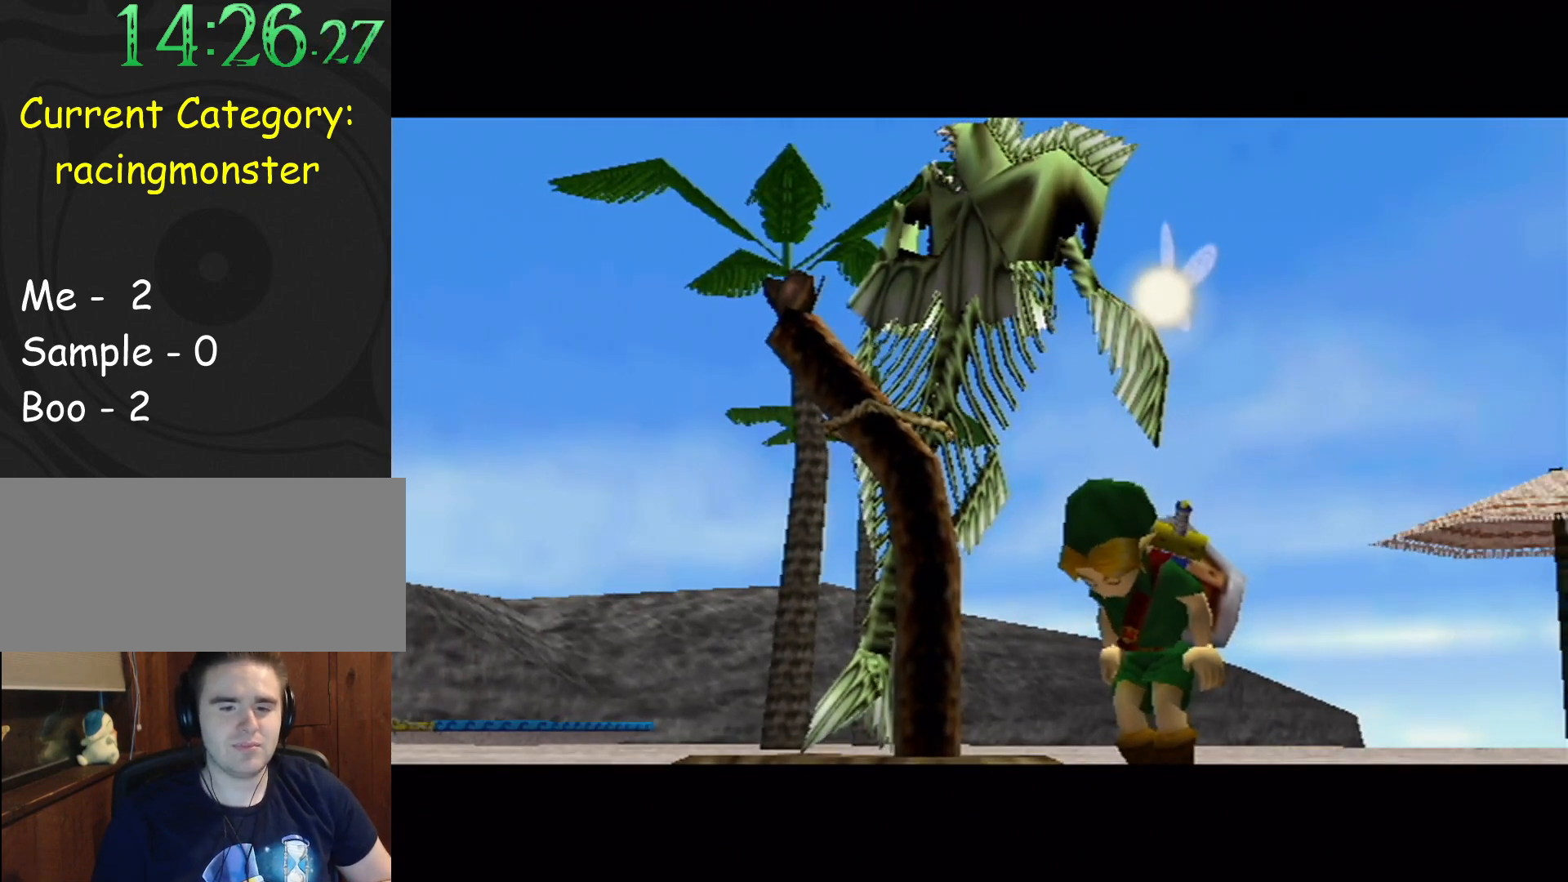
{"buttons": ["A"], "left_stick": "center", "events": [[33, "A", "up"], [233, "A", "down"], [400, "A", "up"], [500, "A", "down"]]}
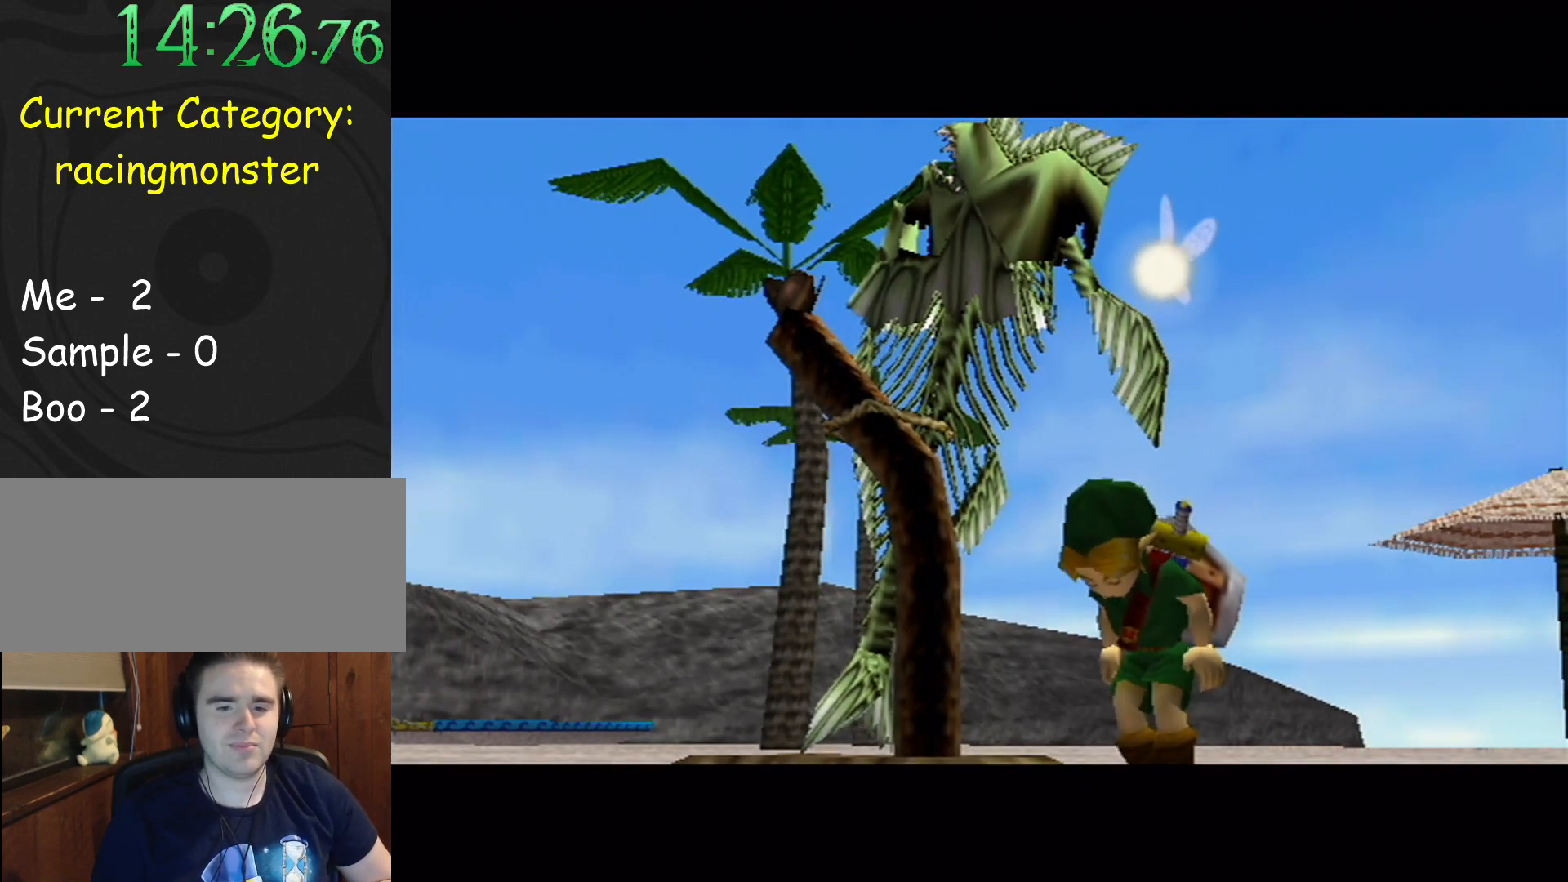
{"buttons": ["A"], "left_stick": "center", "events": [[200, "A", "up"], [300, "A", "down"]]}
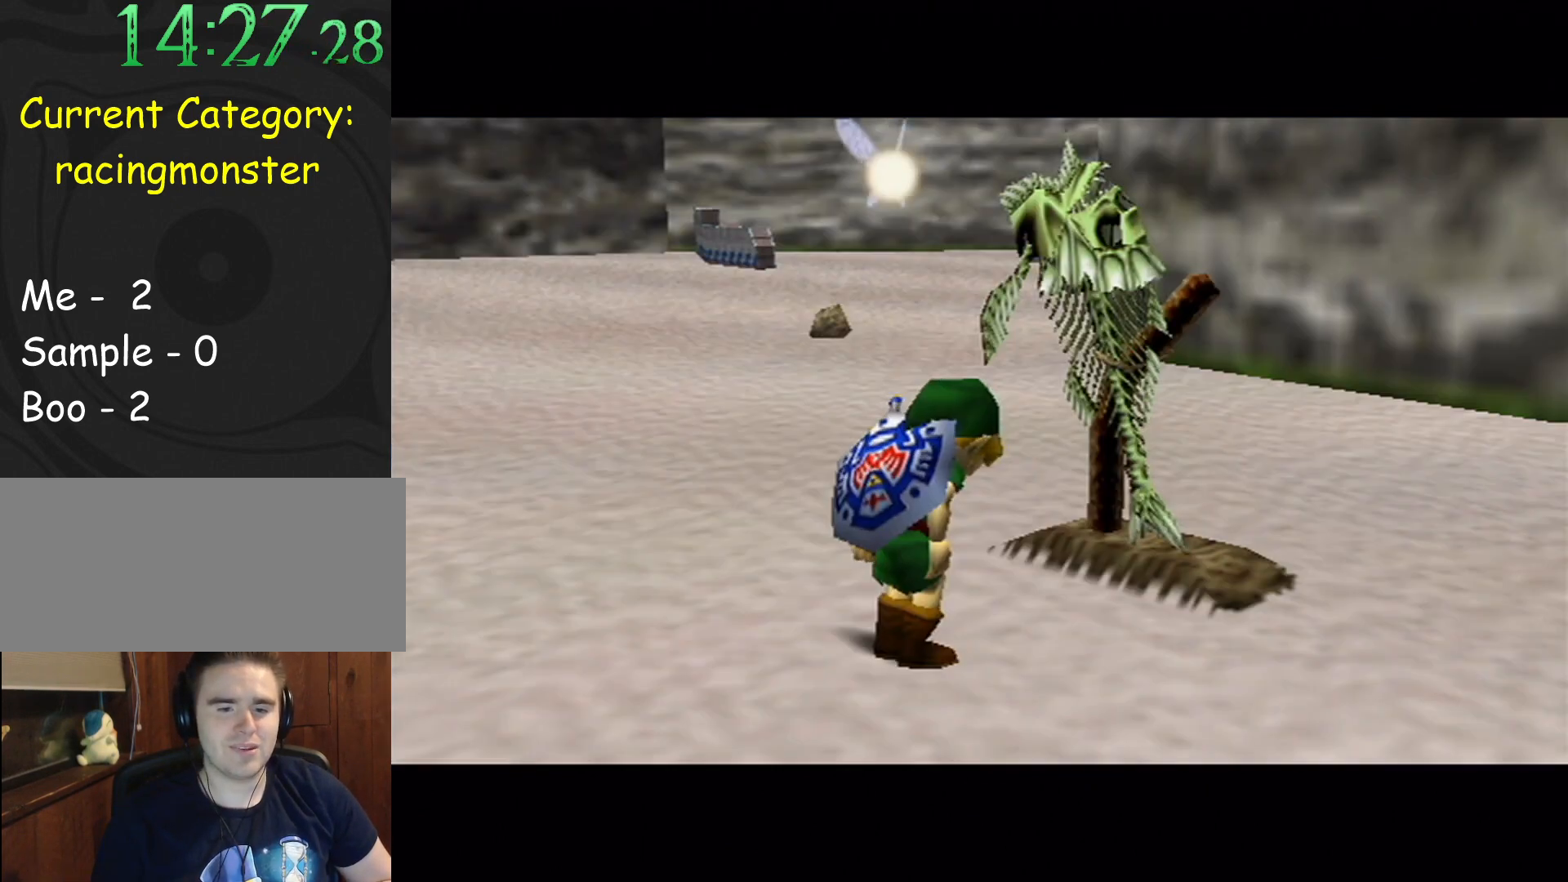
{"buttons": ["A"], "left_stick": "center", "events": [[33, "A", "up"], [100, "A", "down"], [367, "A", "up"], [467, "A", "down"]]}
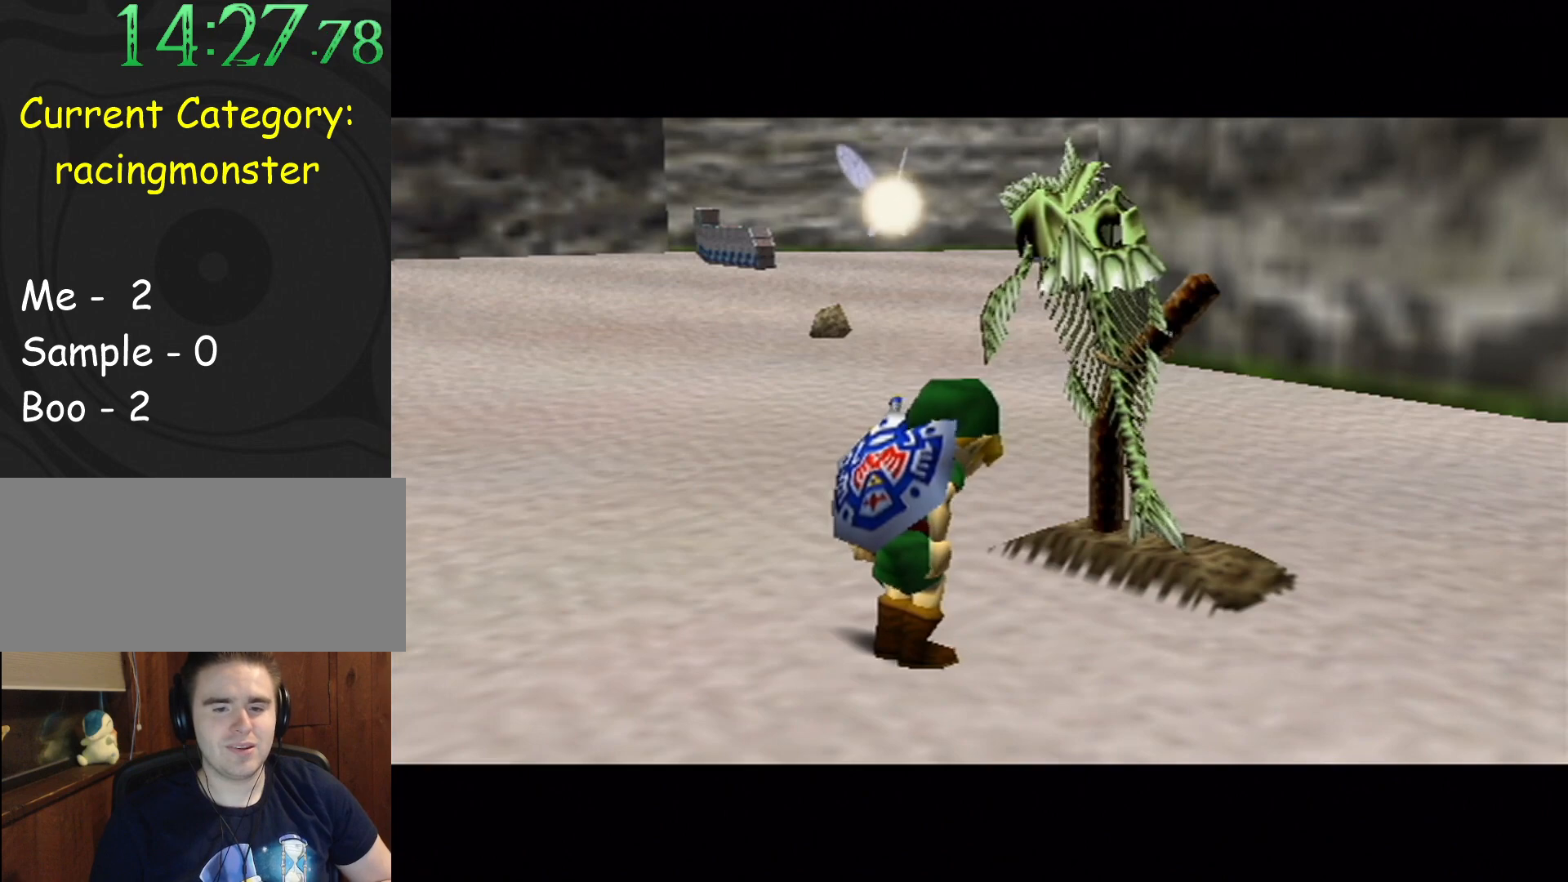
{"buttons": ["A"], "left_stick": "center", "events": [[233, "A", "up"], [400, "A", "down"]]}
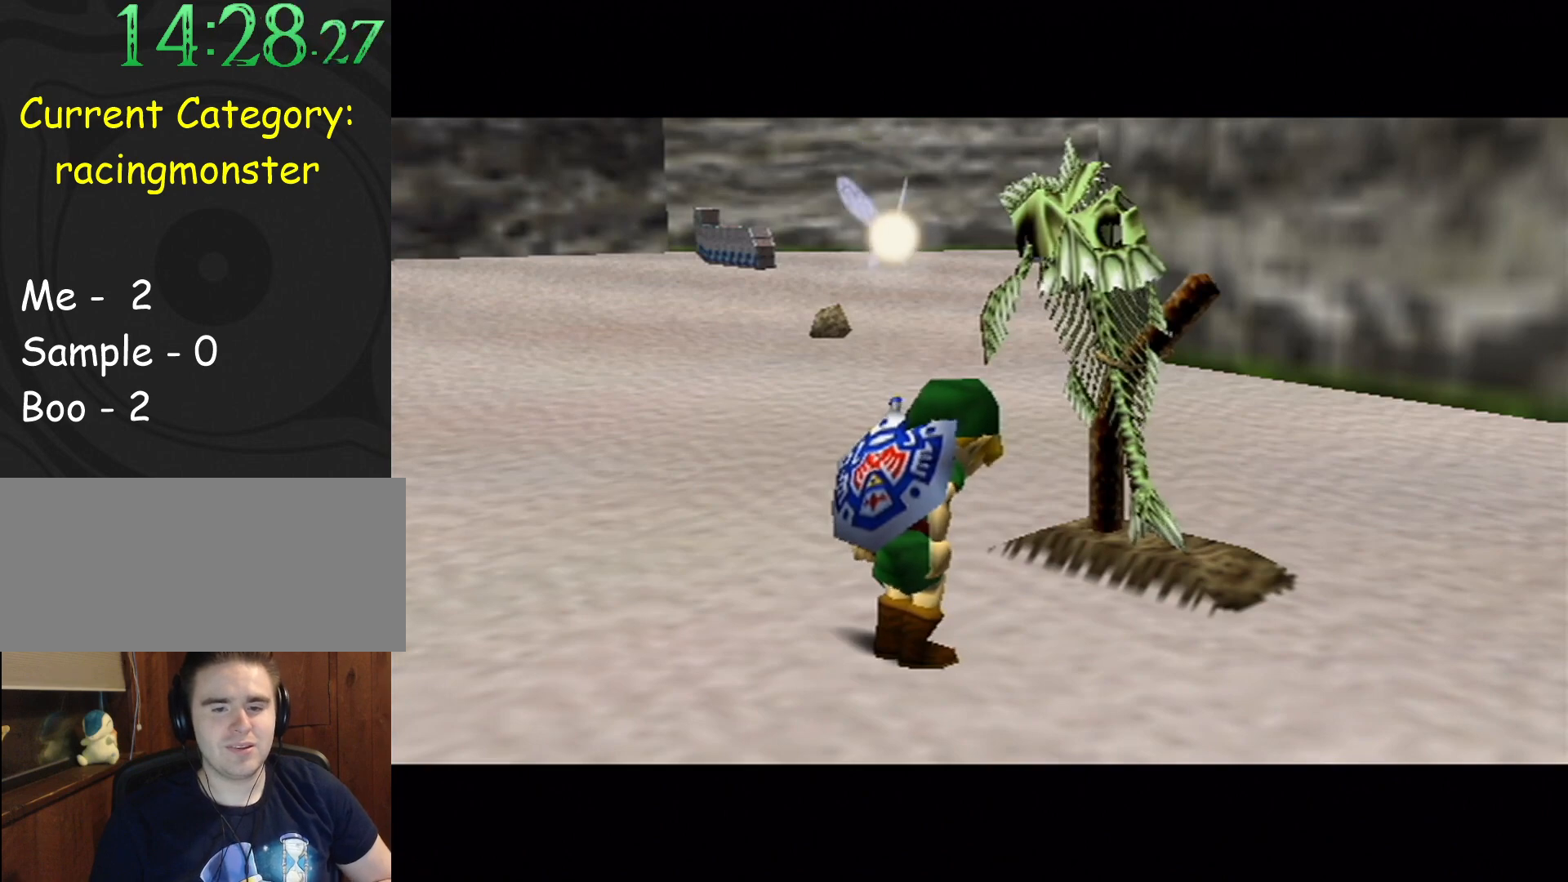
{"buttons": [], "left_stick": "center", "events": [[200, "A", "up"], [333, "A", "down"], [500, "A", "up"]]}
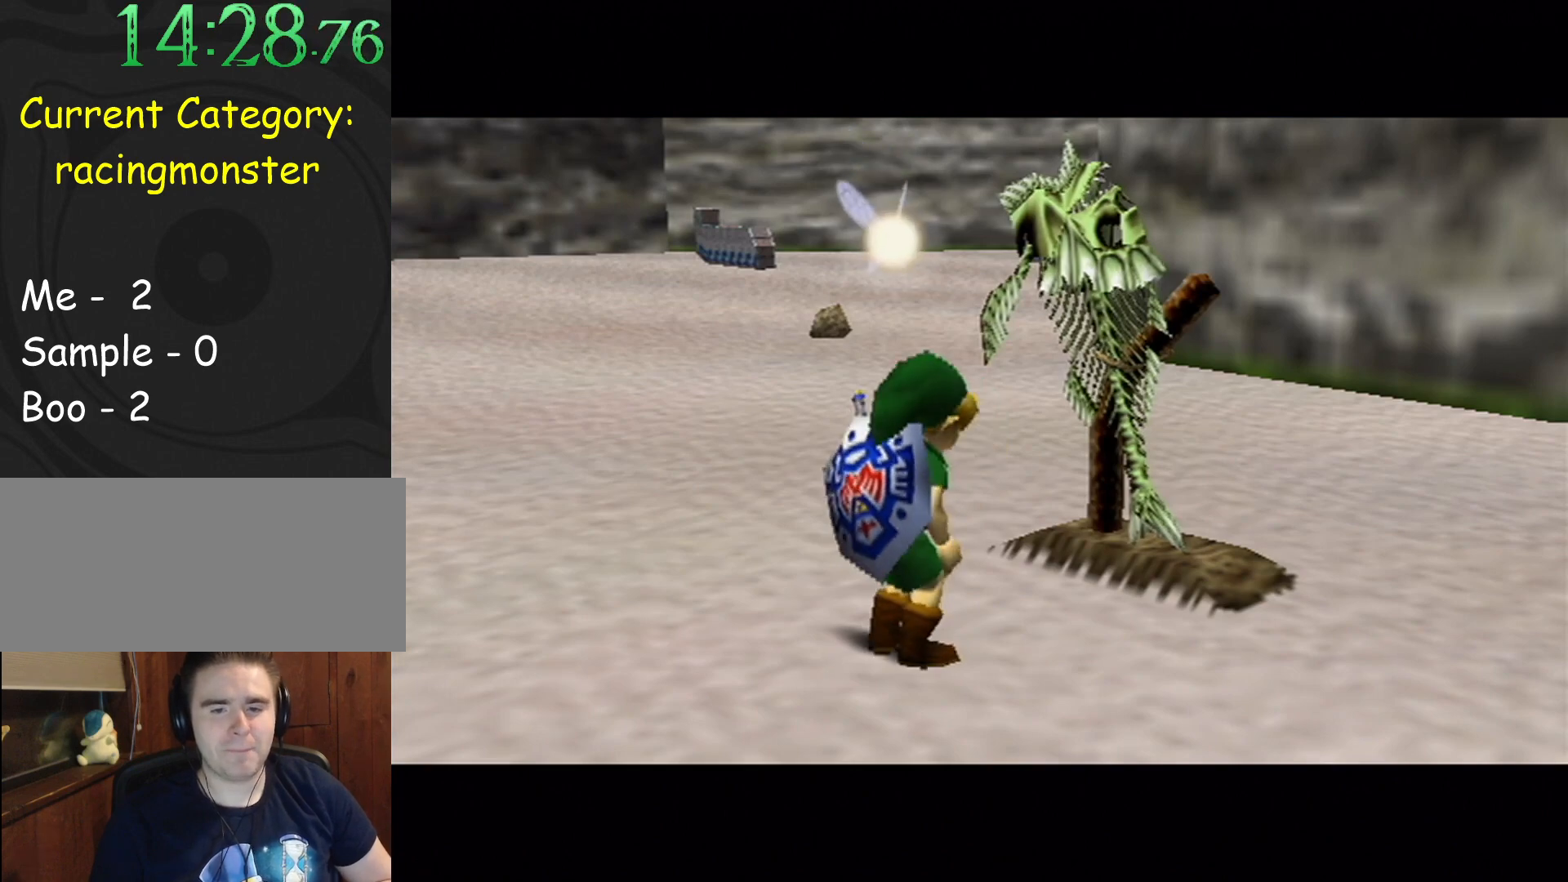
{"buttons": [], "left_stick": "center", "events": [[100, "A", "down"], [200, "A", "up"], [233, "A", "down"], [333, "A", "up"], [400, "A", "down"], [467, "A", "up"]]}
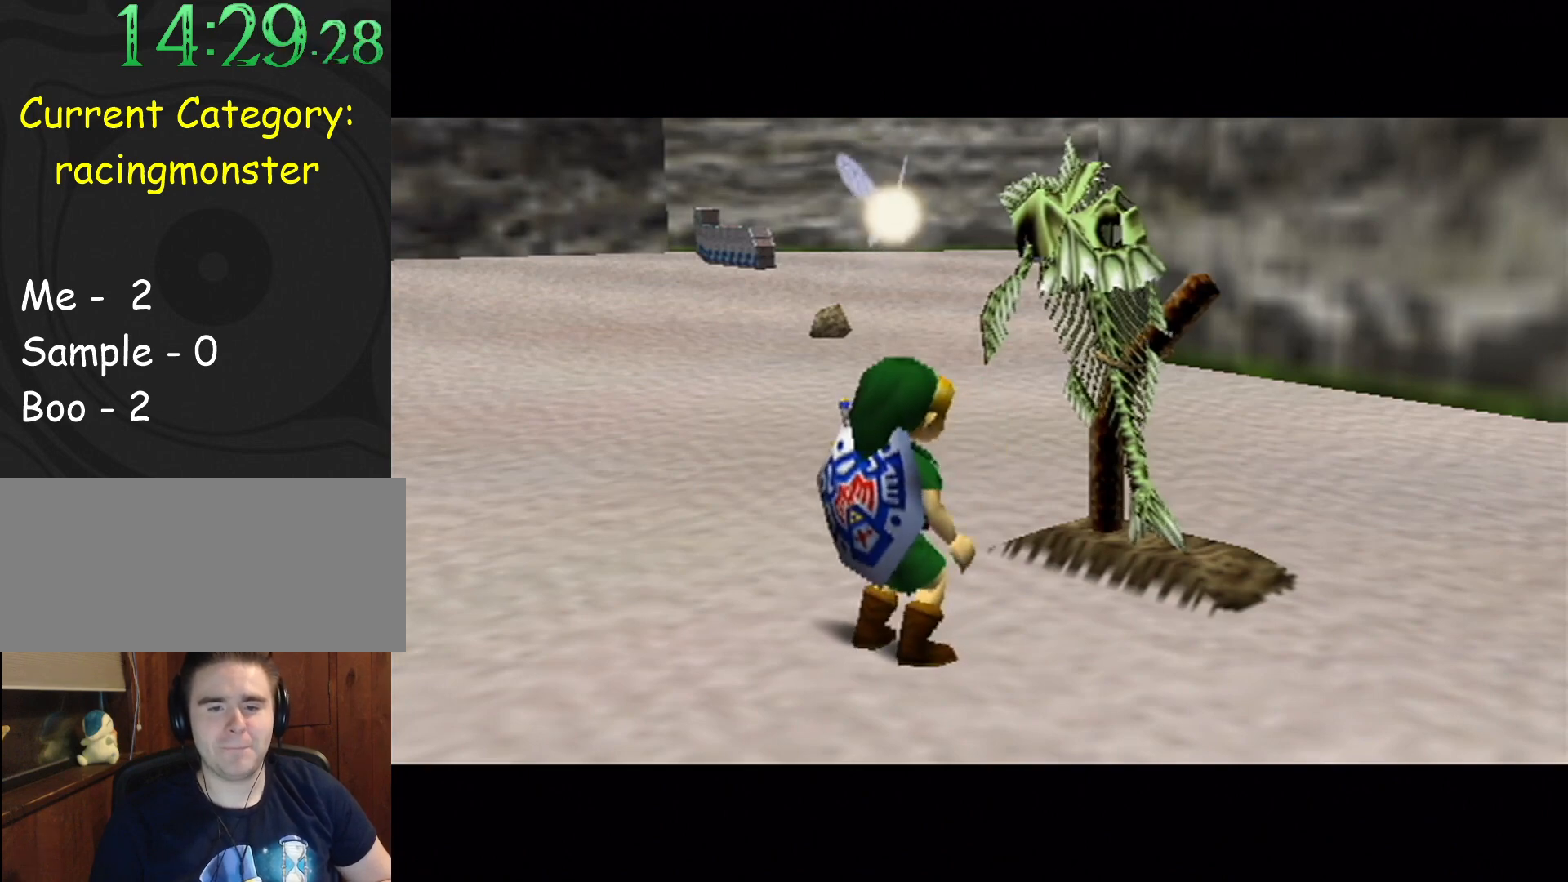
{"buttons": ["A"], "left_stick": "center", "events": [[33, "A", "down"], [100, "A", "up"], [167, "A", "down"], [233, "A", "up"], [267, "A", "down"]]}
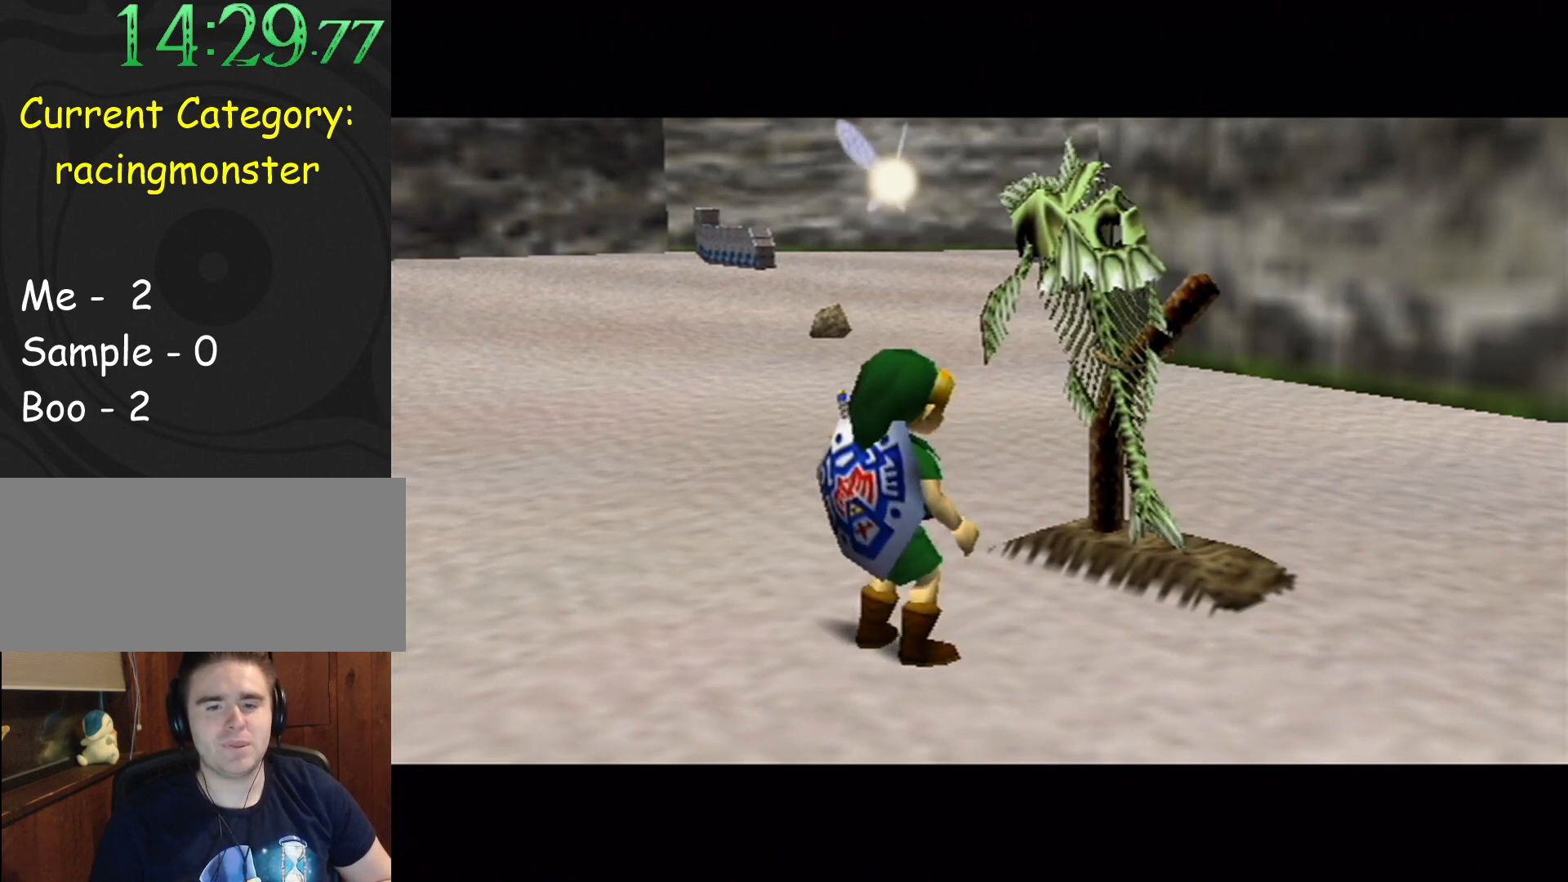
{"buttons": ["A"], "left_stick": "center", "events": []}
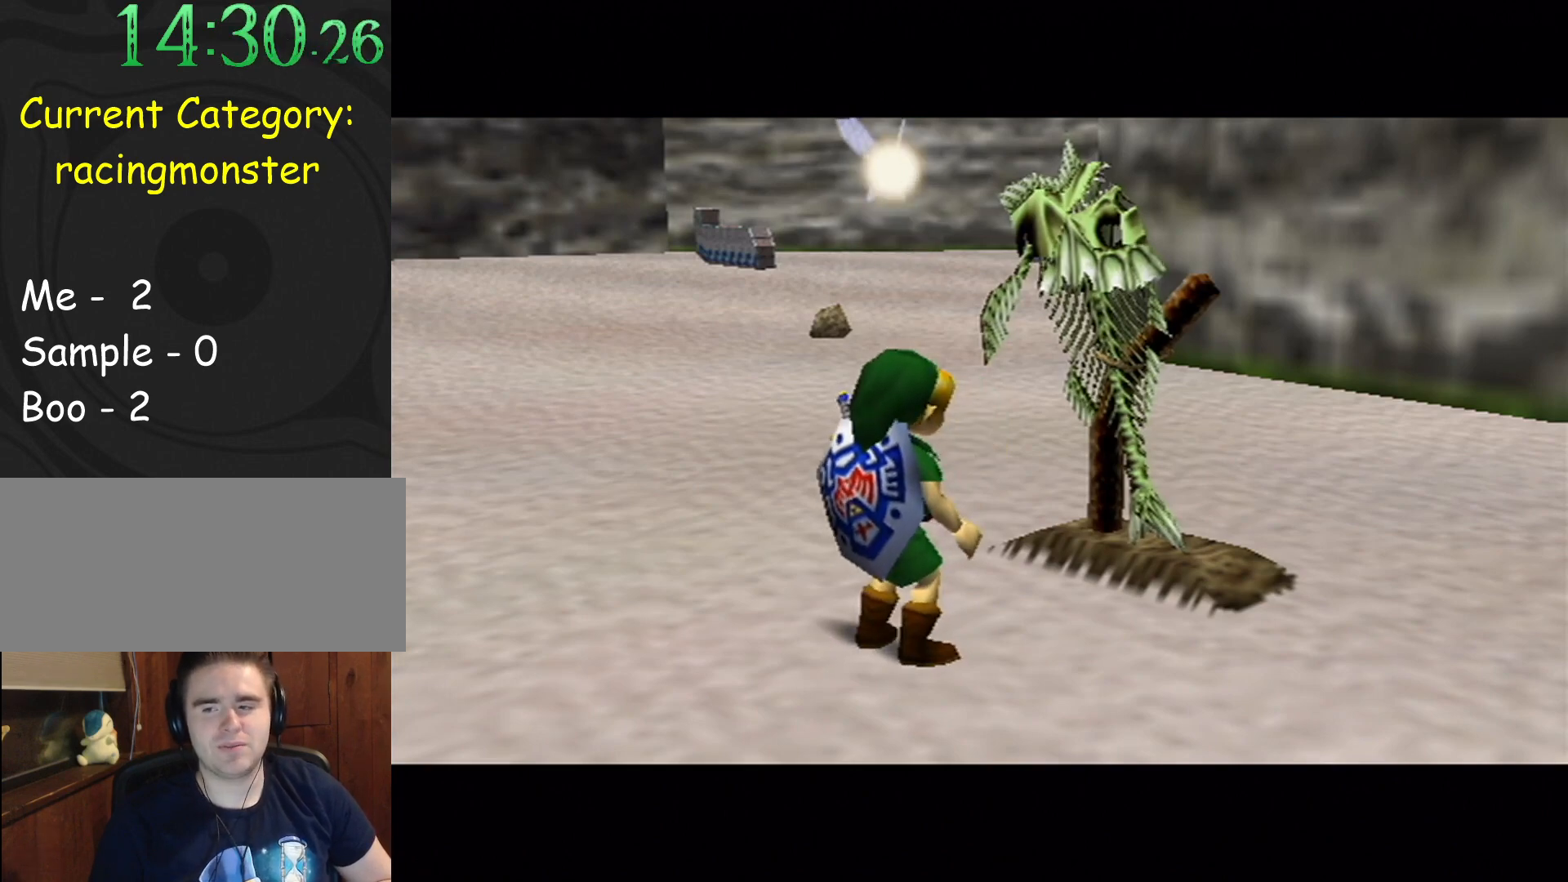
{"buttons": ["A"], "left_stick": "center", "events": []}
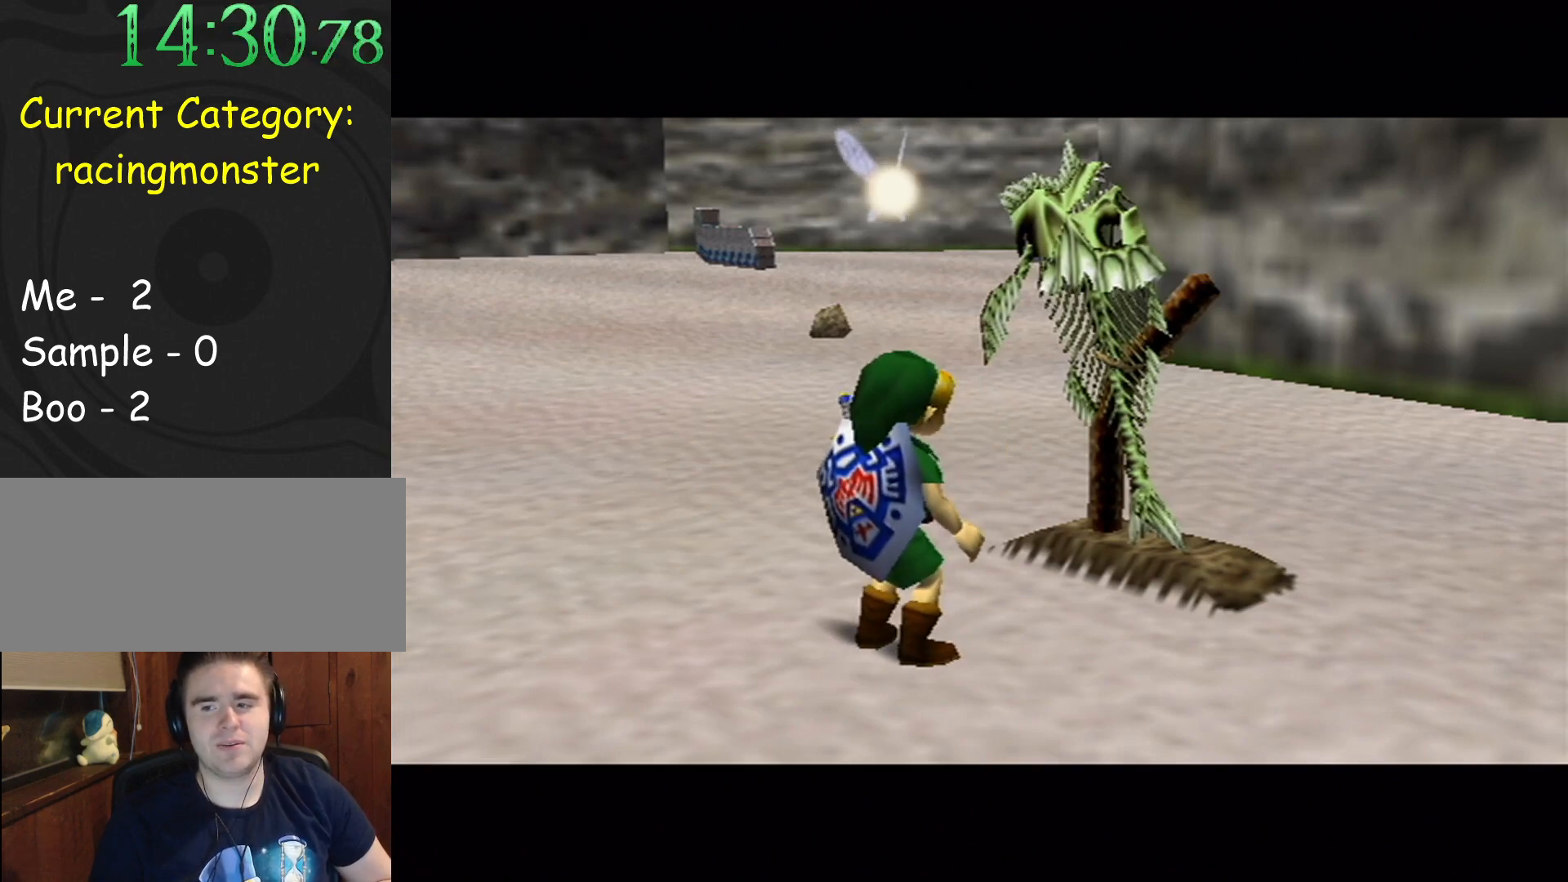
{"buttons": [], "left_stick": "center", "events": [[33, "A", "up"]]}
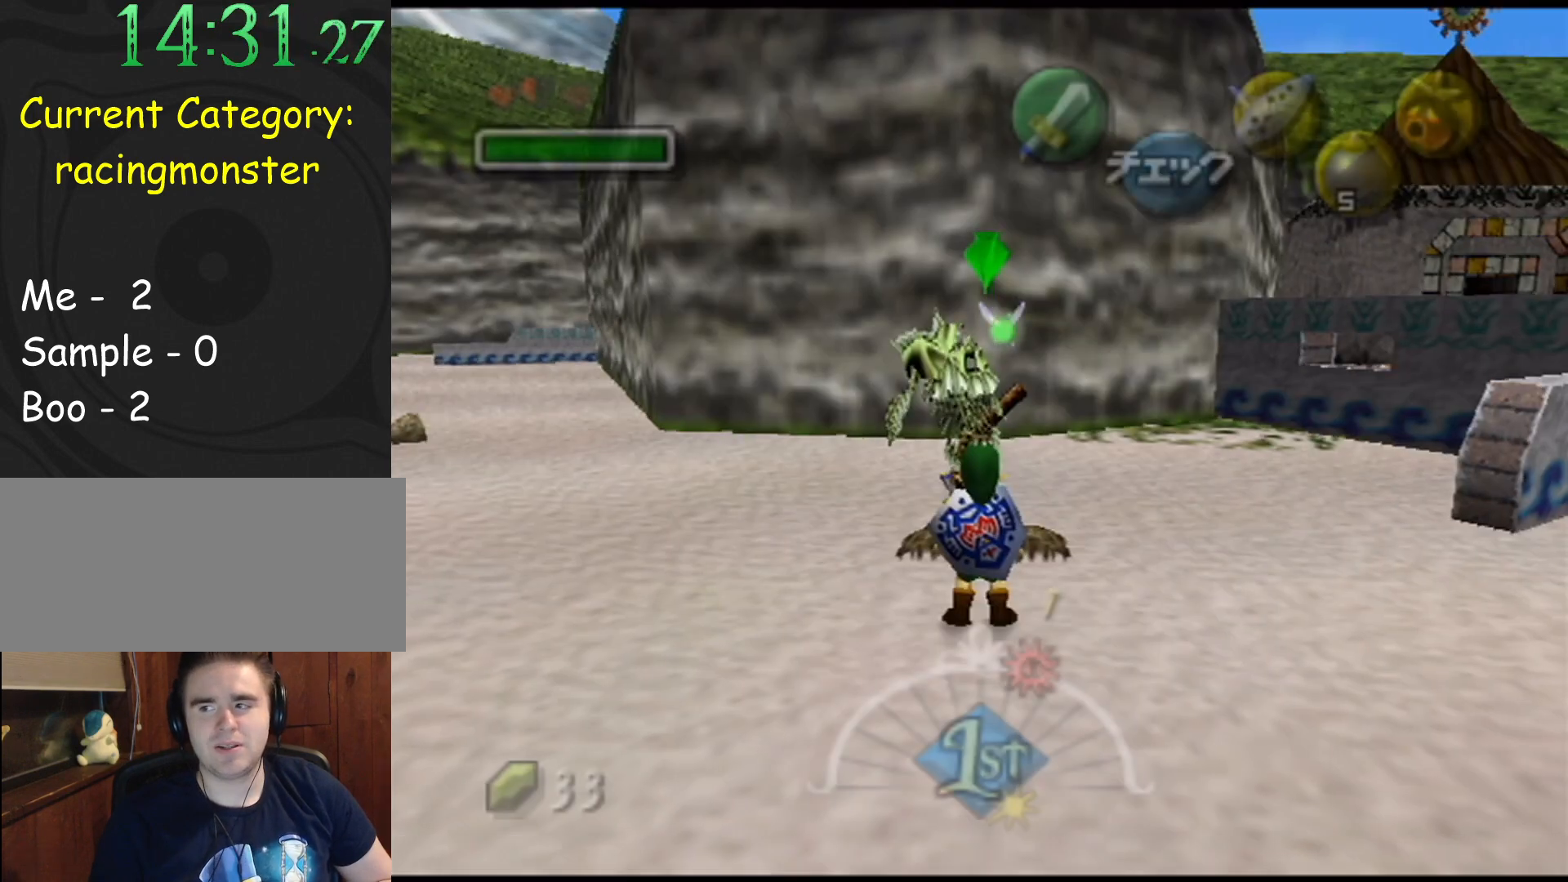
{"buttons": [], "left_stick": "up-right", "events": [[300, "left_stick", "up-right"], [333, "Z", "down"], [367, "Z", "up"]]}
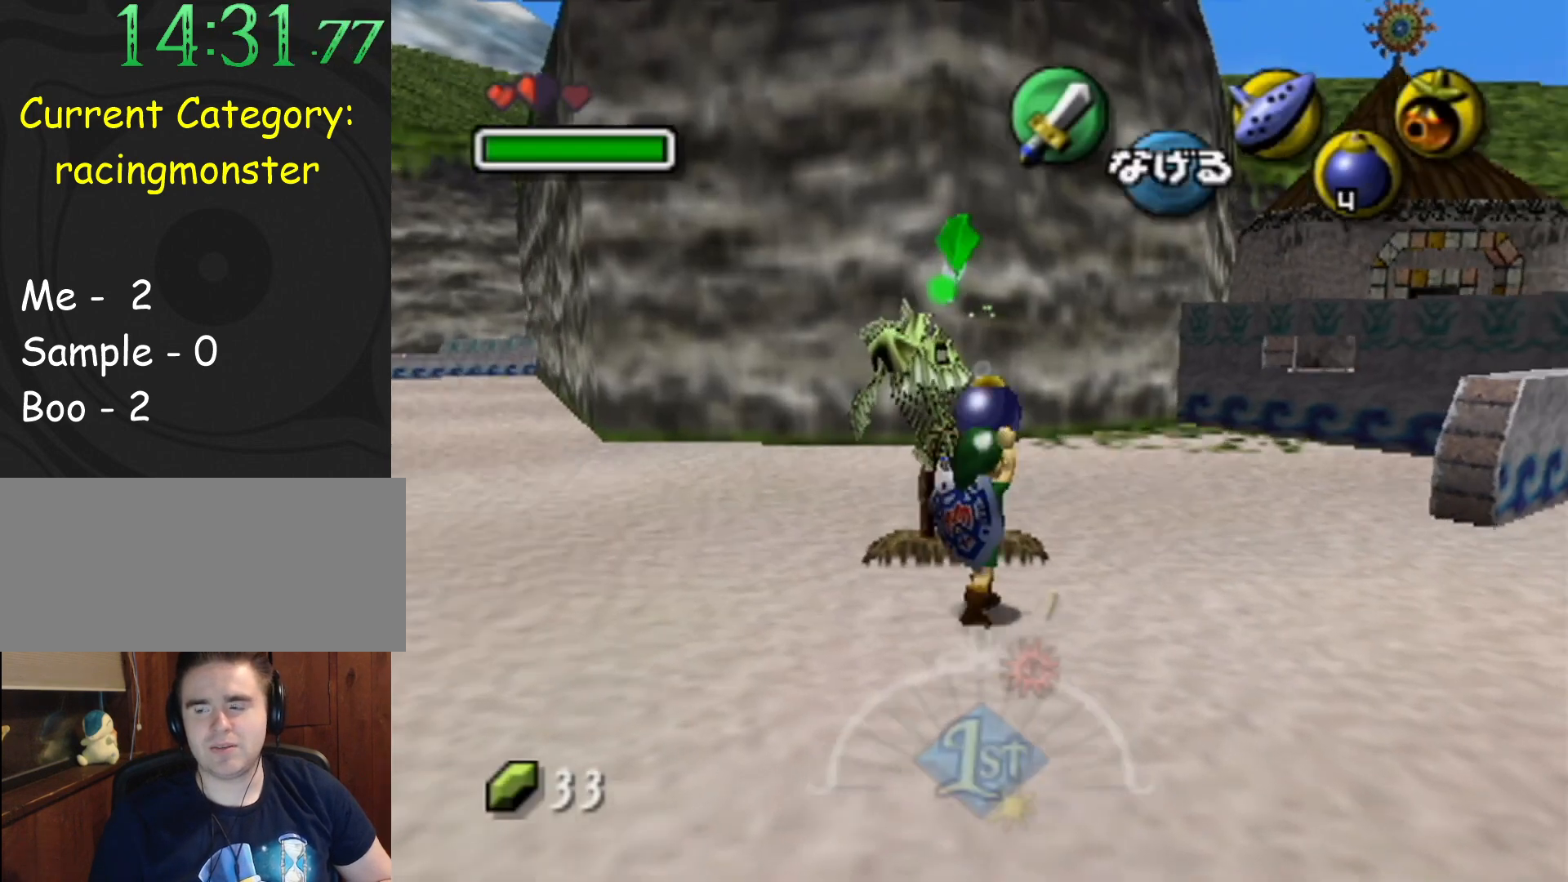
{"buttons": [], "left_stick": "up", "events": [[367, "left_stick", "up"]]}
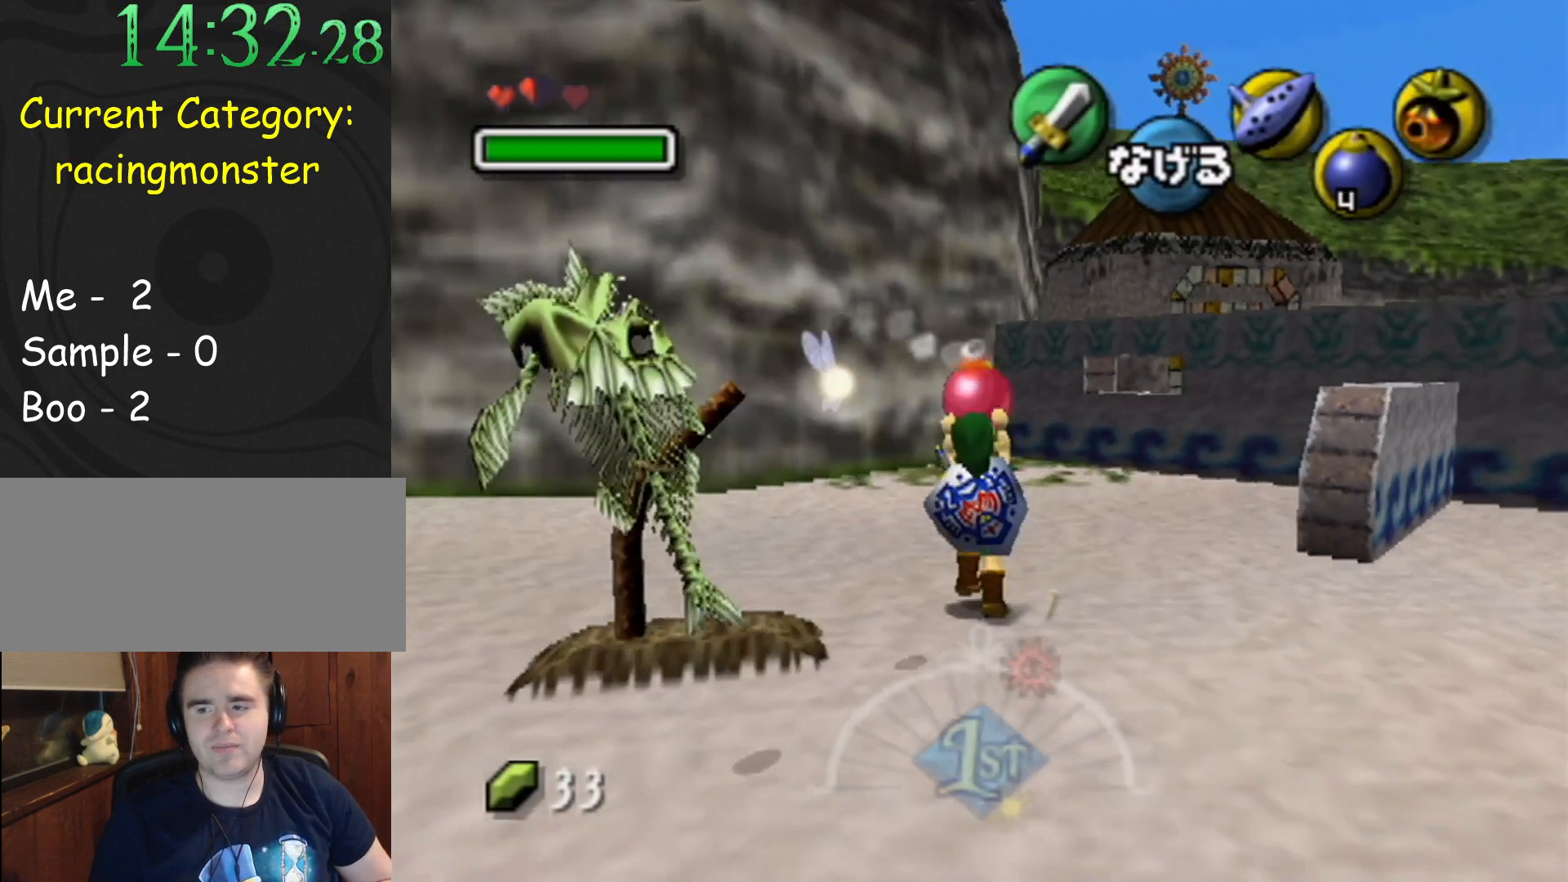
{"buttons": ["L1"], "left_stick": "center", "events": [[33, "left_stick", "up-left"], [133, "L1", "down"], [233, "left_stick", "center"]]}
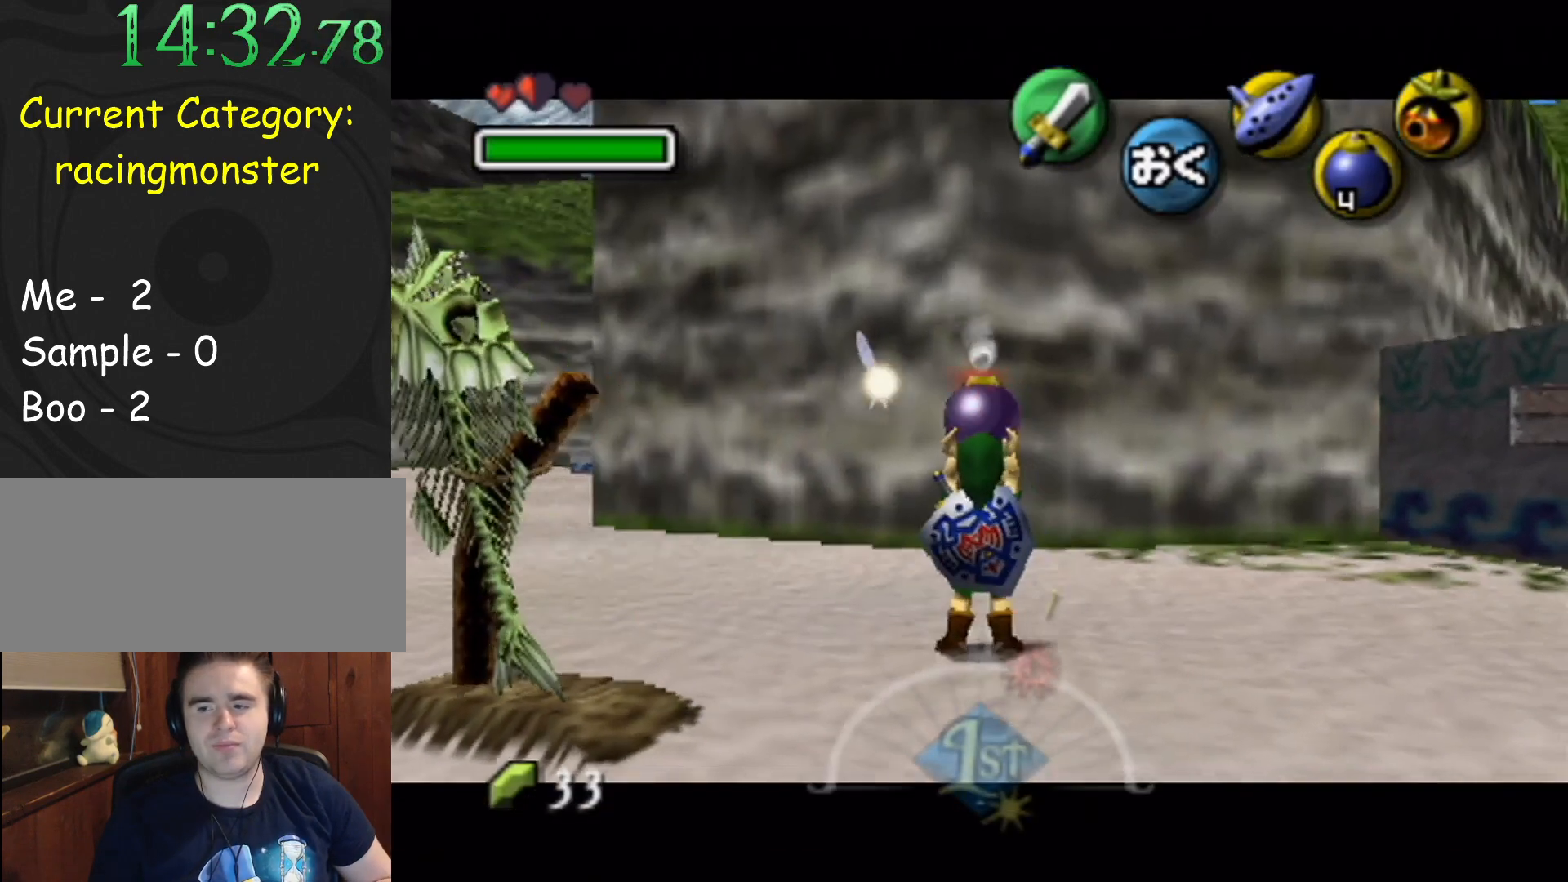
{"buttons": ["L1"], "left_stick": "right", "events": [[267, "left_stick", "up-right"], [400, "left_stick", "right"]]}
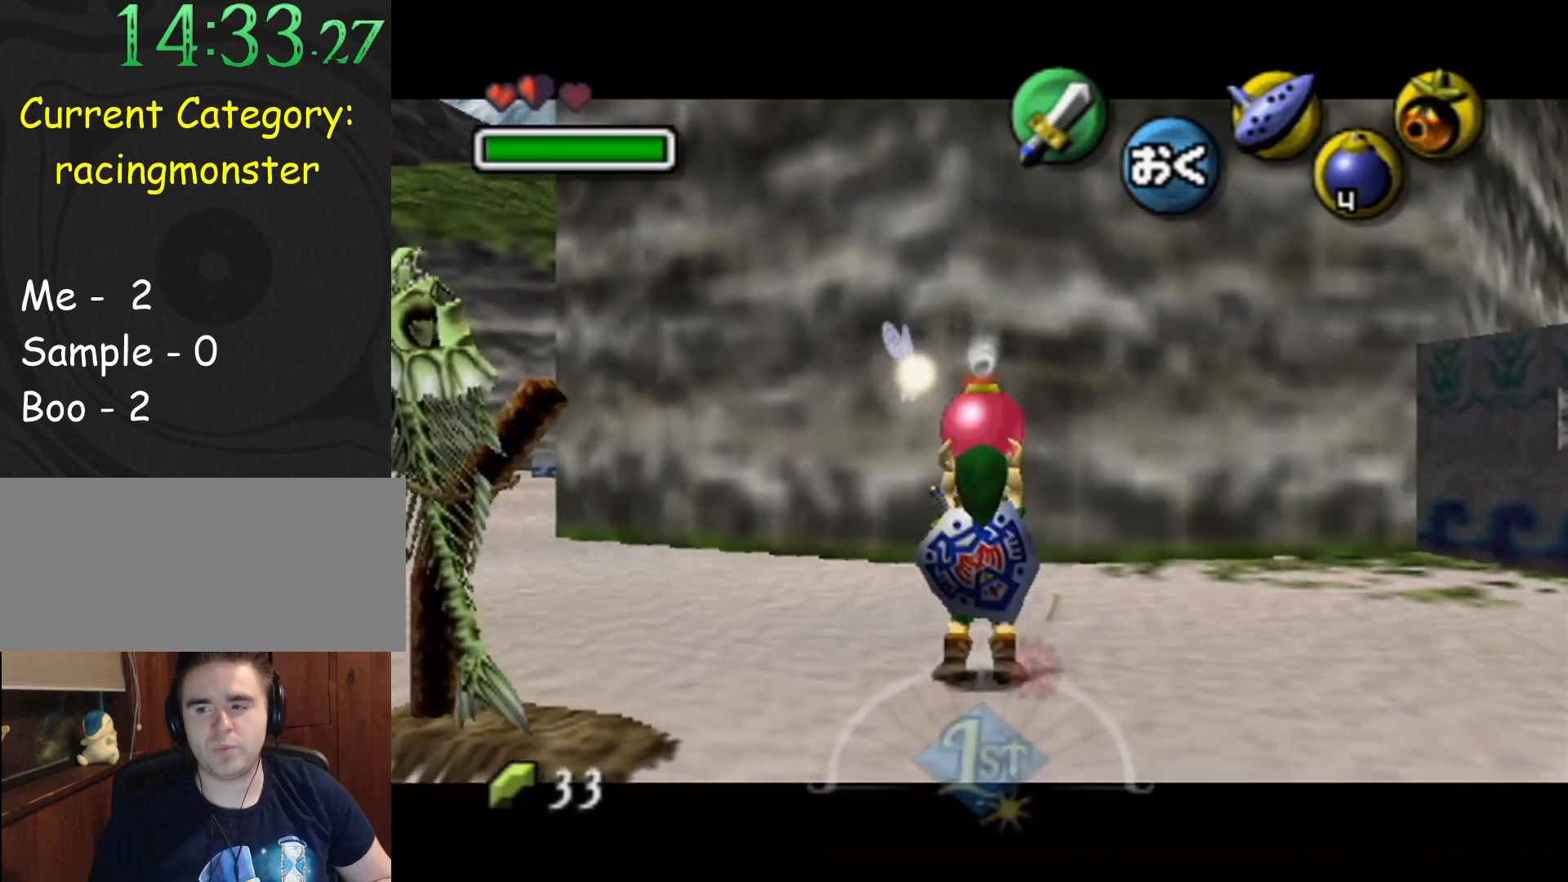
{"buttons": ["L1"], "left_stick": "right", "events": []}
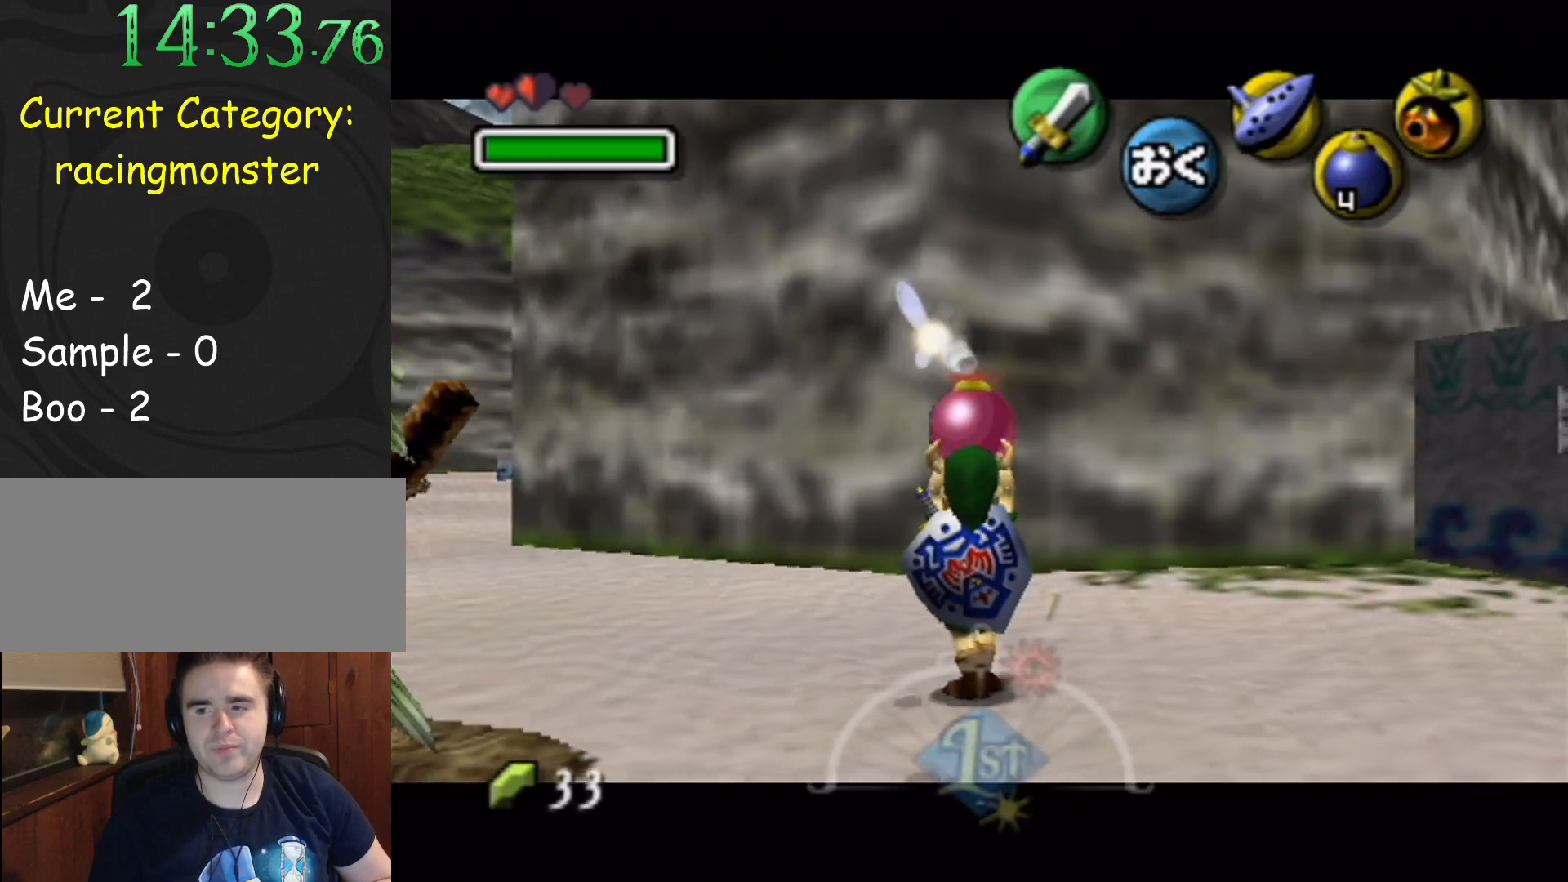
{"buttons": ["L1"], "left_stick": "right", "events": []}